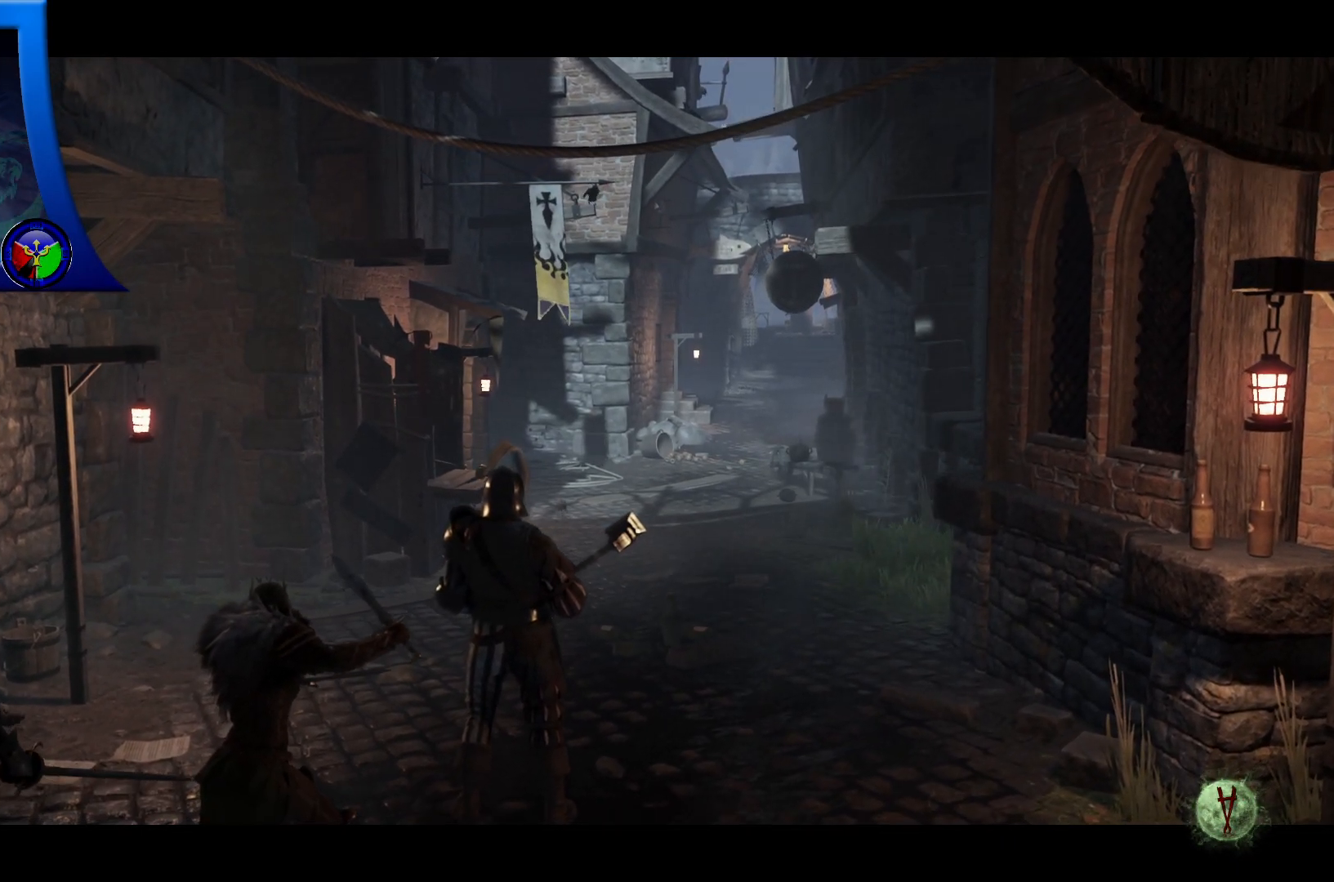
Gameplay with a controller (Xbox layout); each line is a JSON object with the inputs held at the frame after it. "events" lists button and stick changes between this image and that frame as [ms after this image, input, new state], when the widget could be followed in between.
{"buttons": [], "left_stick": "up", "right_stick": "center", "events": []}
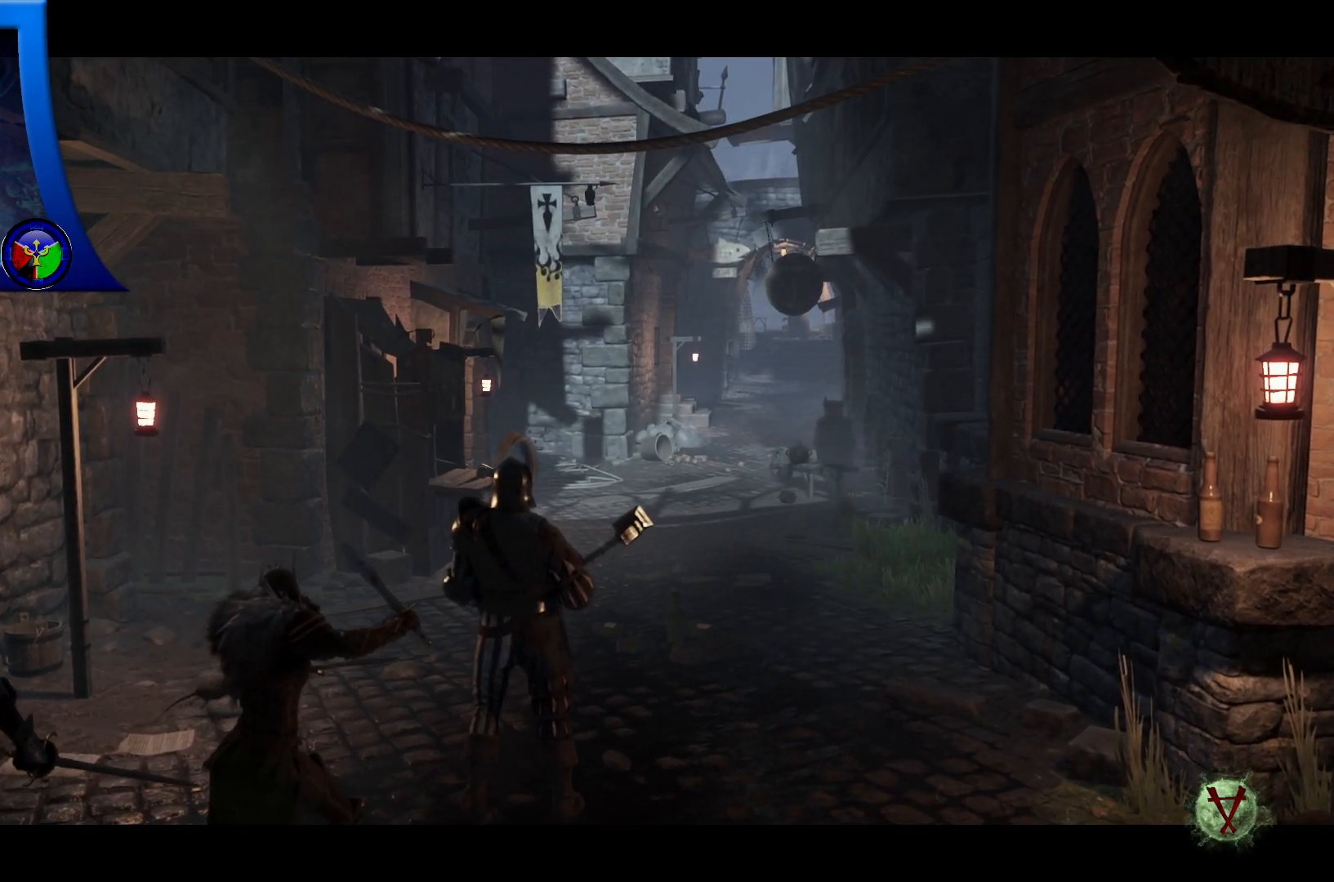
{"buttons": [], "left_stick": "up", "right_stick": "center", "events": []}
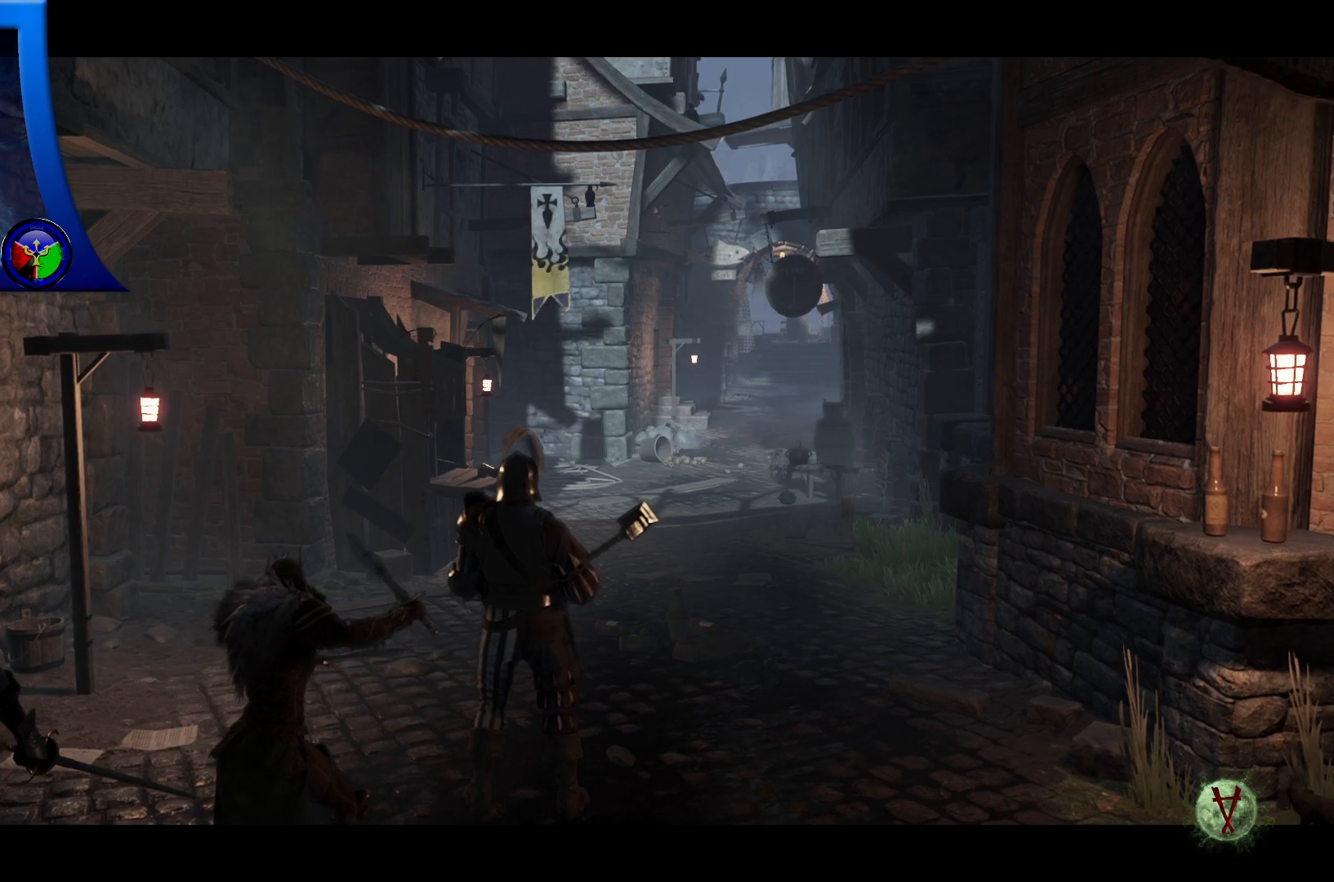
{"buttons": [], "left_stick": "up", "right_stick": "center", "events": []}
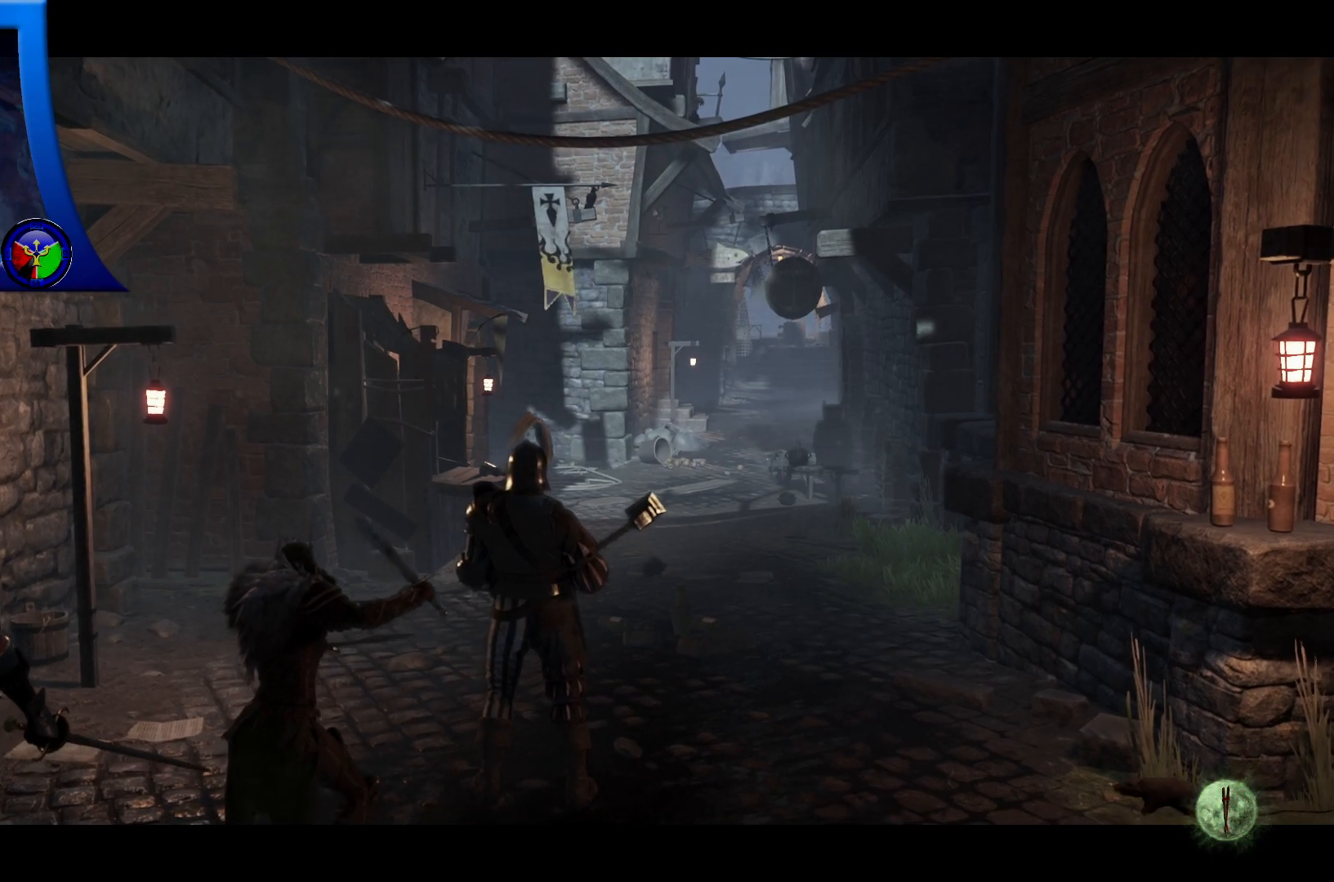
{"buttons": [], "left_stick": "up", "right_stick": "center", "events": []}
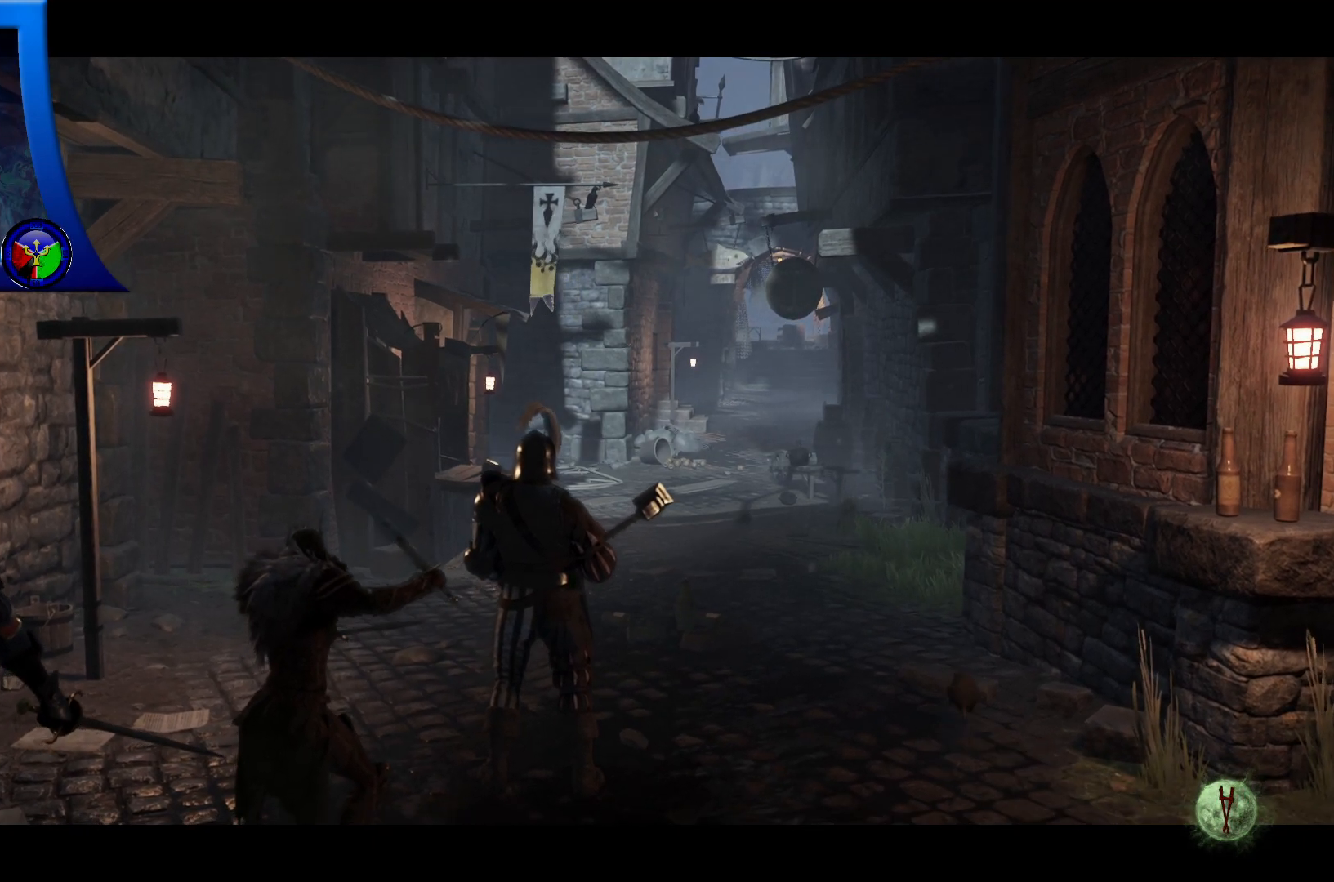
{"buttons": [], "left_stick": "up", "right_stick": "center", "events": []}
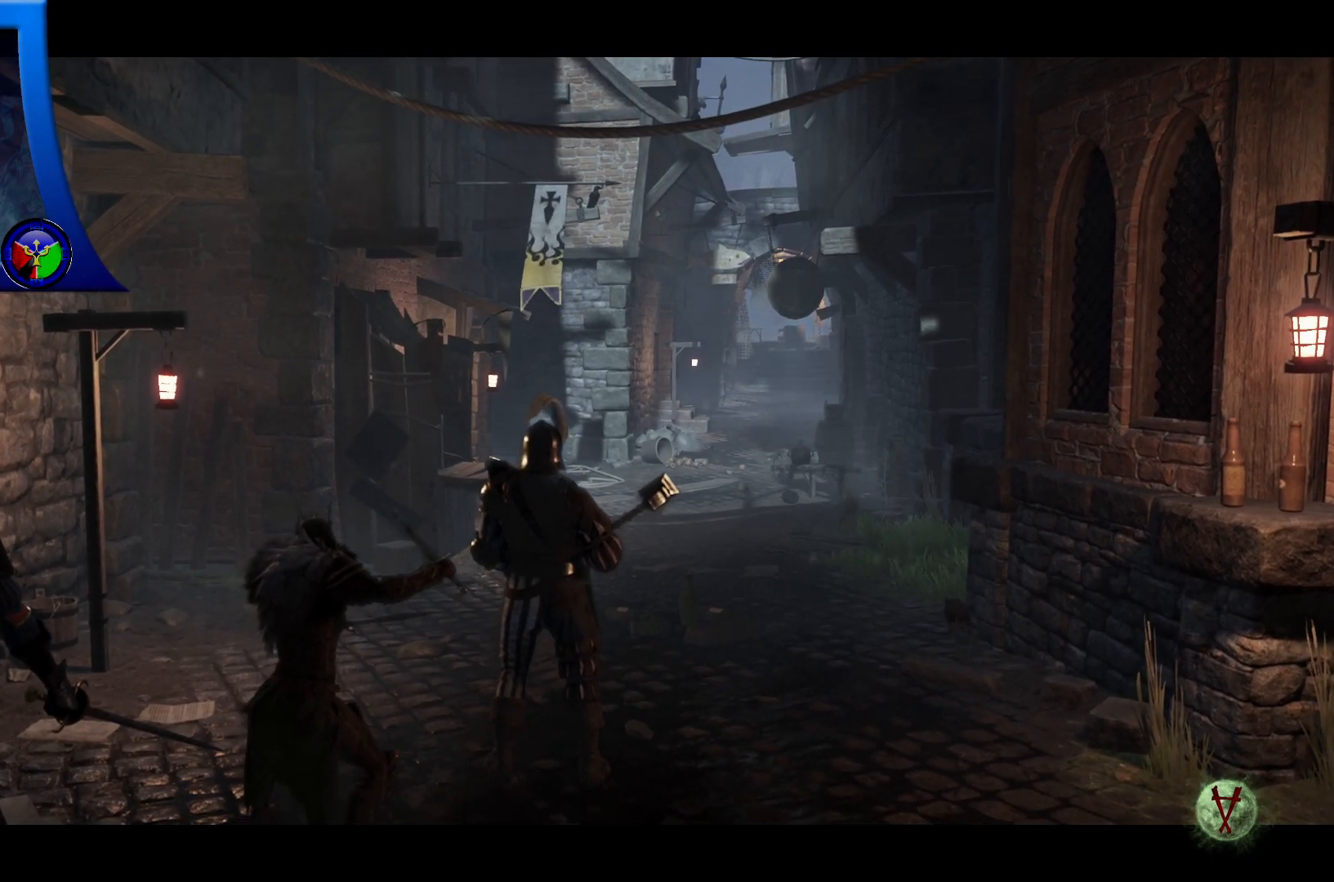
{"buttons": [], "left_stick": "up", "right_stick": "center", "events": []}
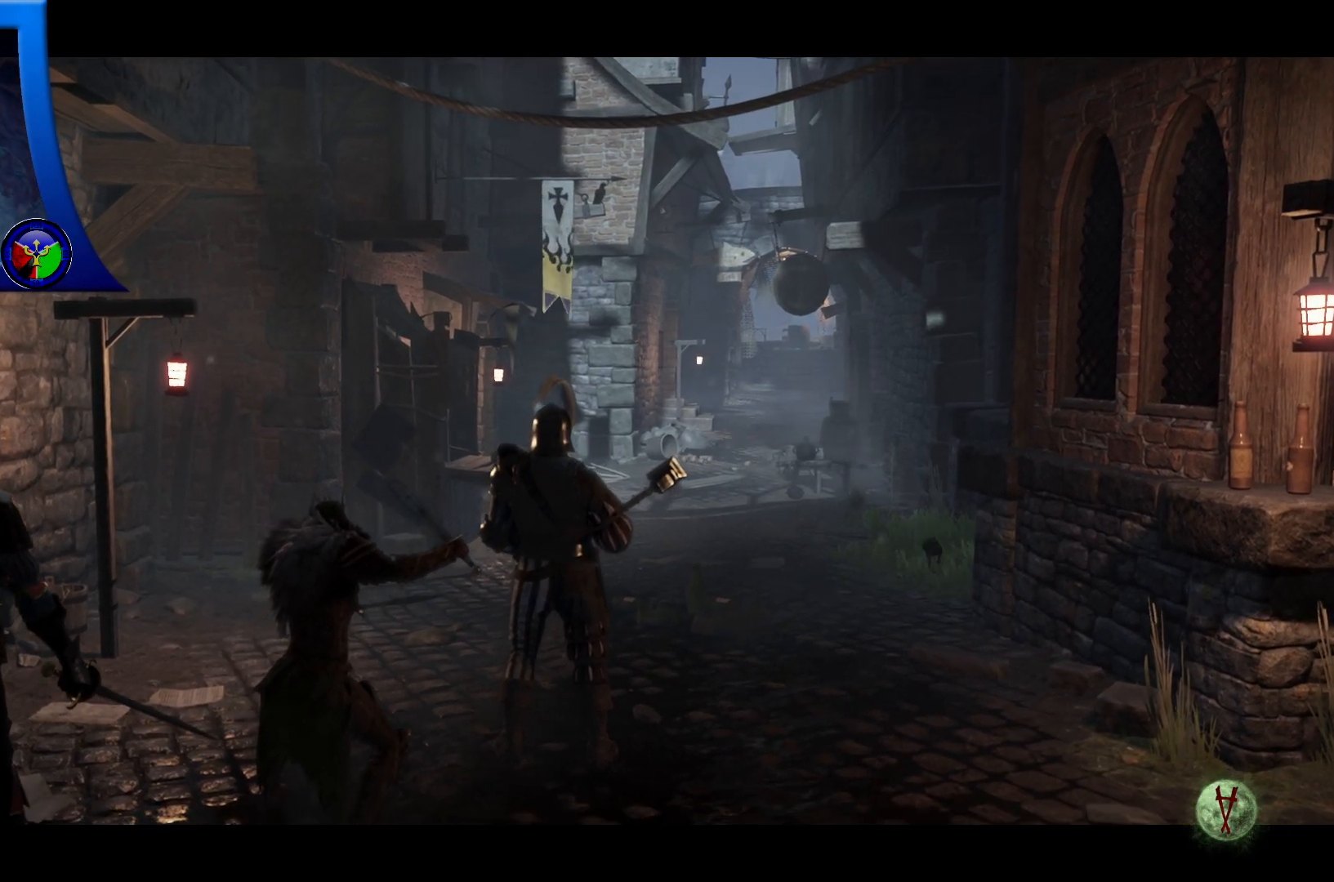
{"buttons": [], "left_stick": "up", "right_stick": "center", "events": []}
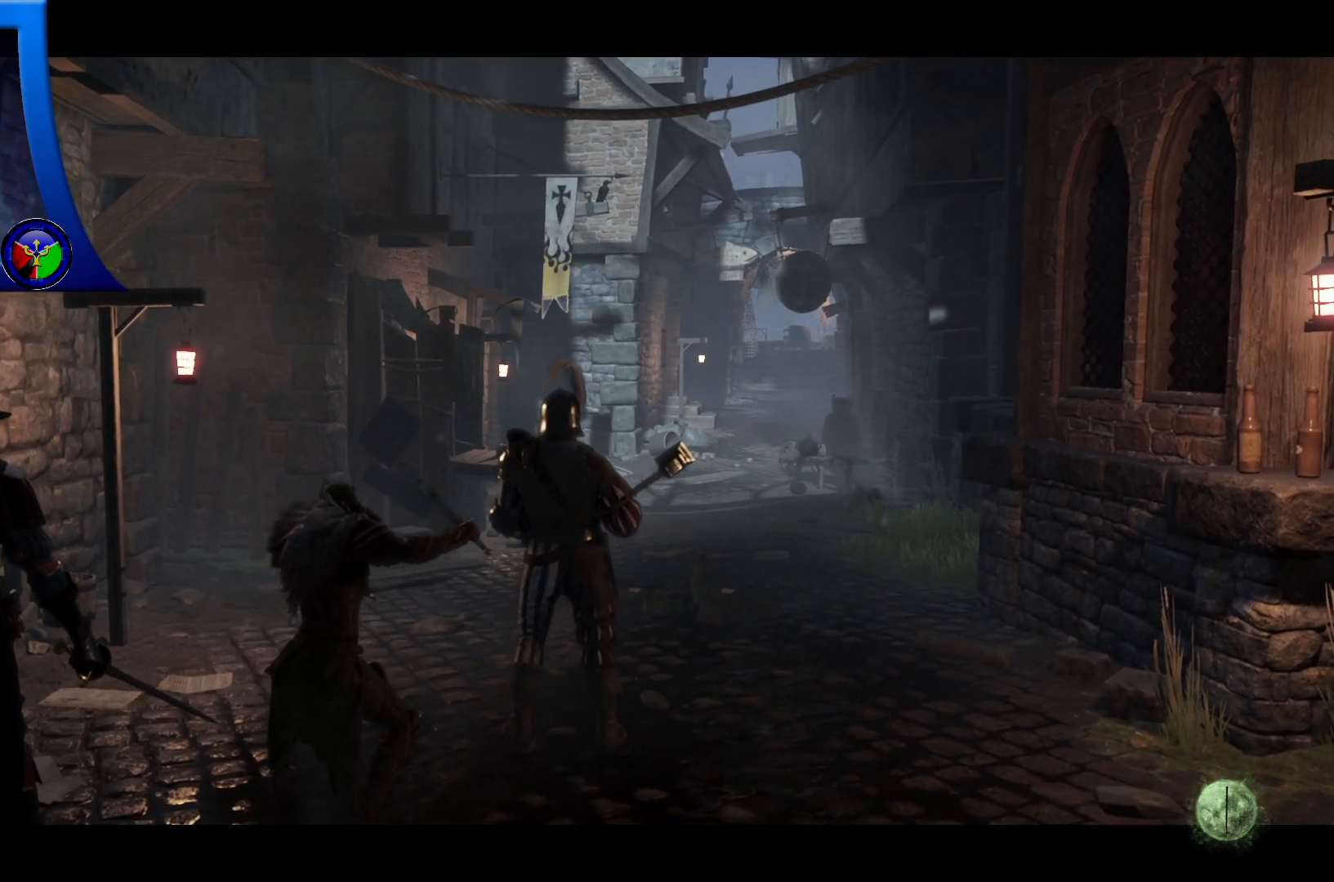
{"buttons": [], "left_stick": "up", "right_stick": "center", "events": []}
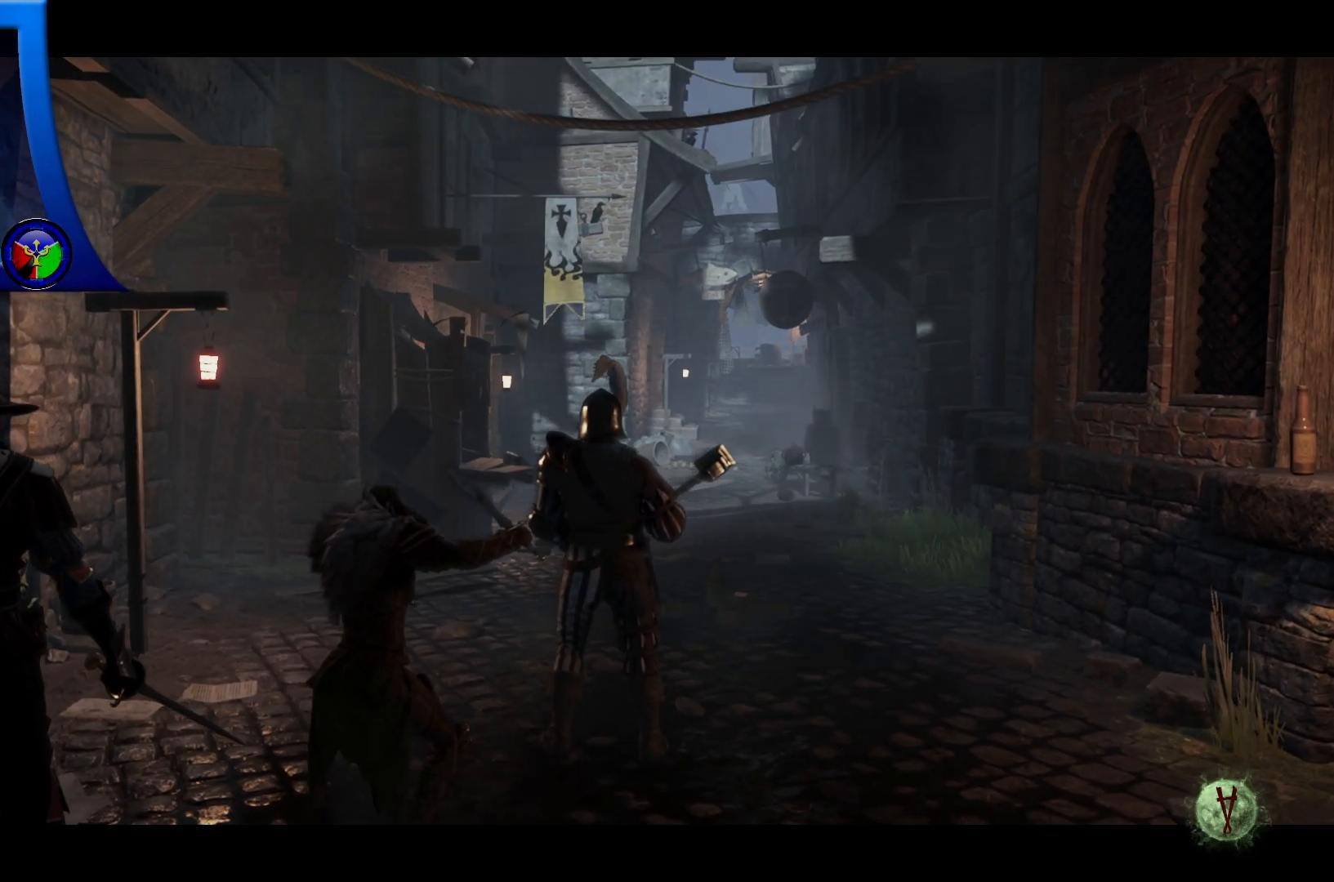
{"buttons": [], "left_stick": "up", "right_stick": "center", "events": []}
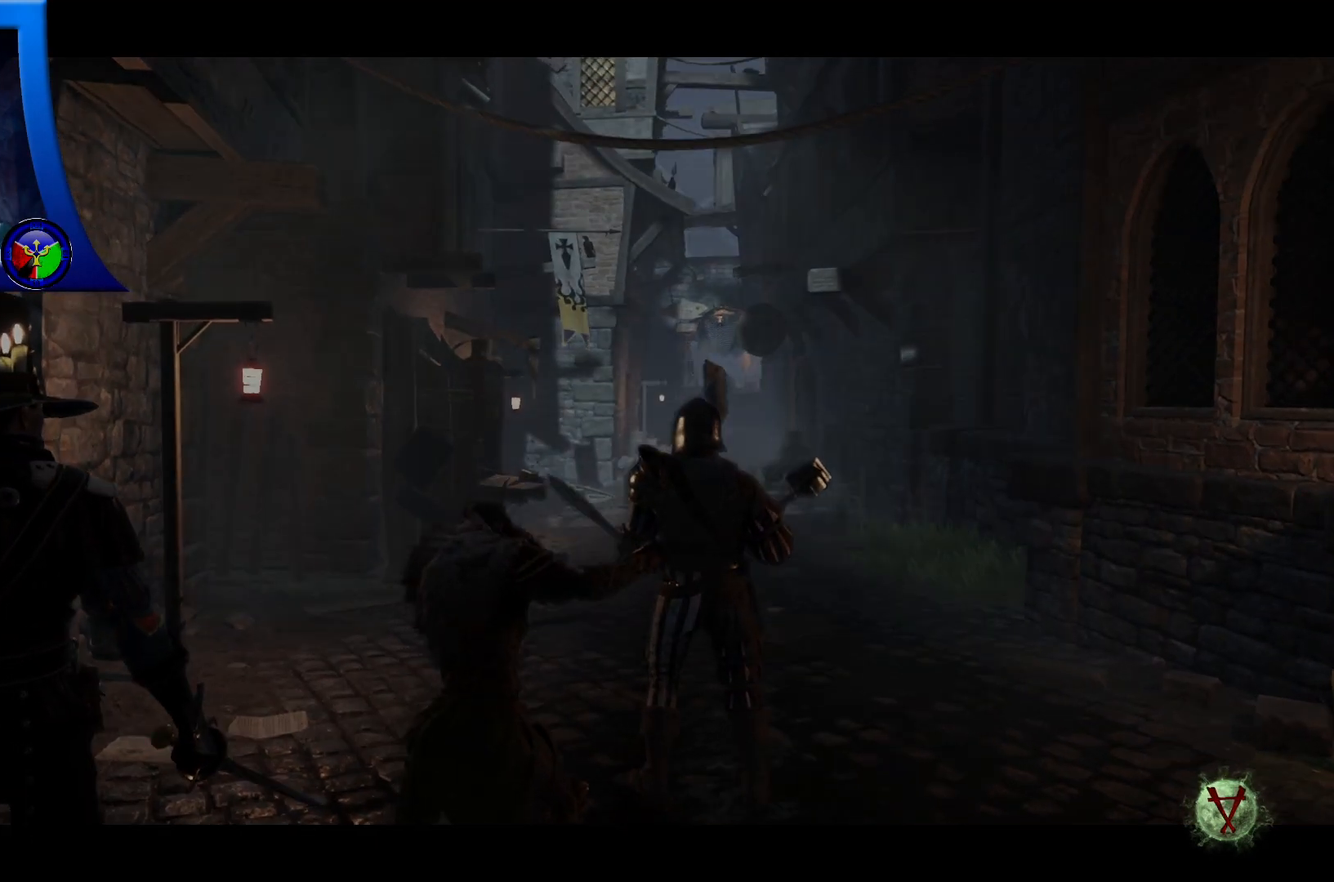
{"buttons": [], "left_stick": "up", "right_stick": "center", "events": []}
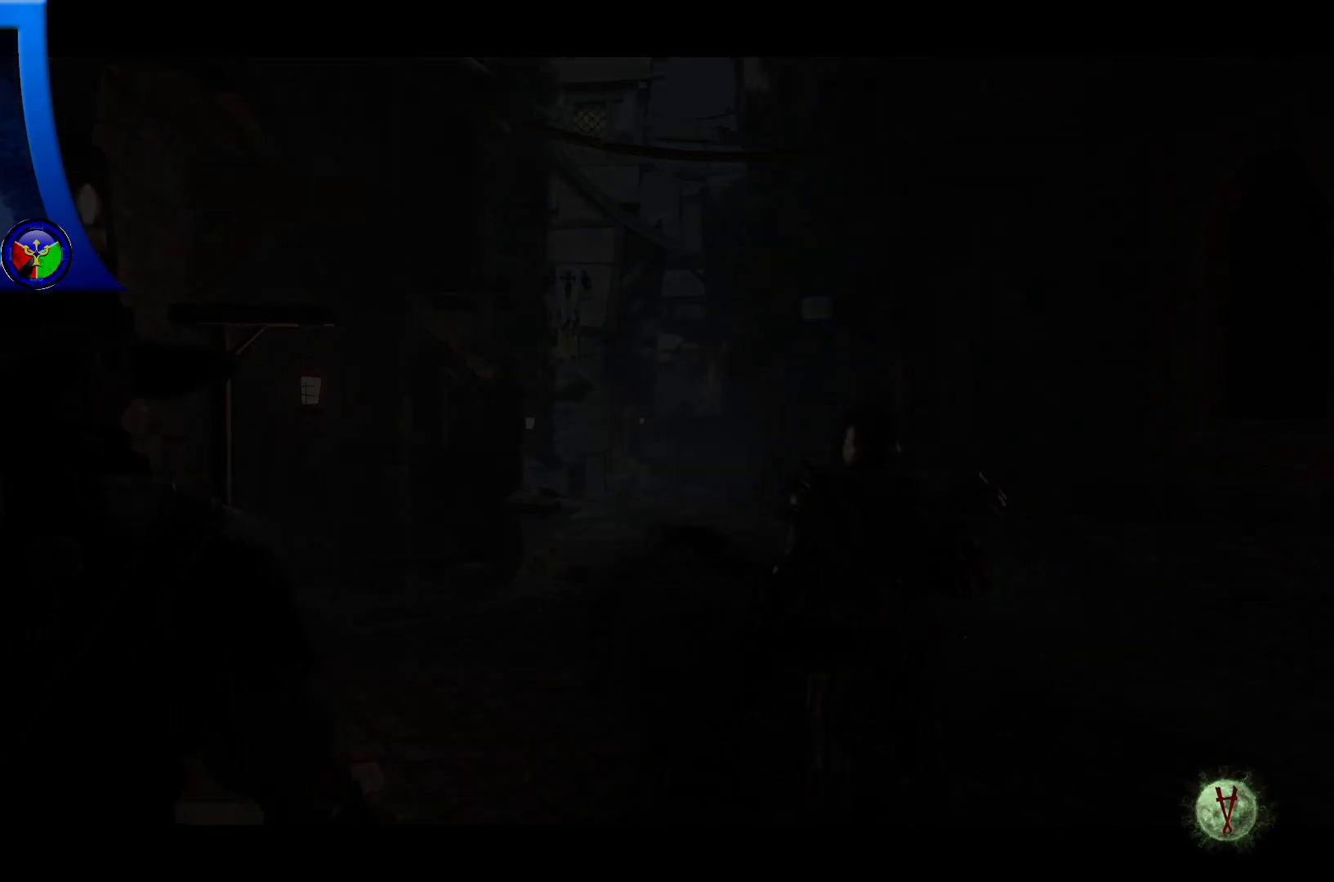
{"buttons": [], "left_stick": "up", "right_stick": "center", "events": []}
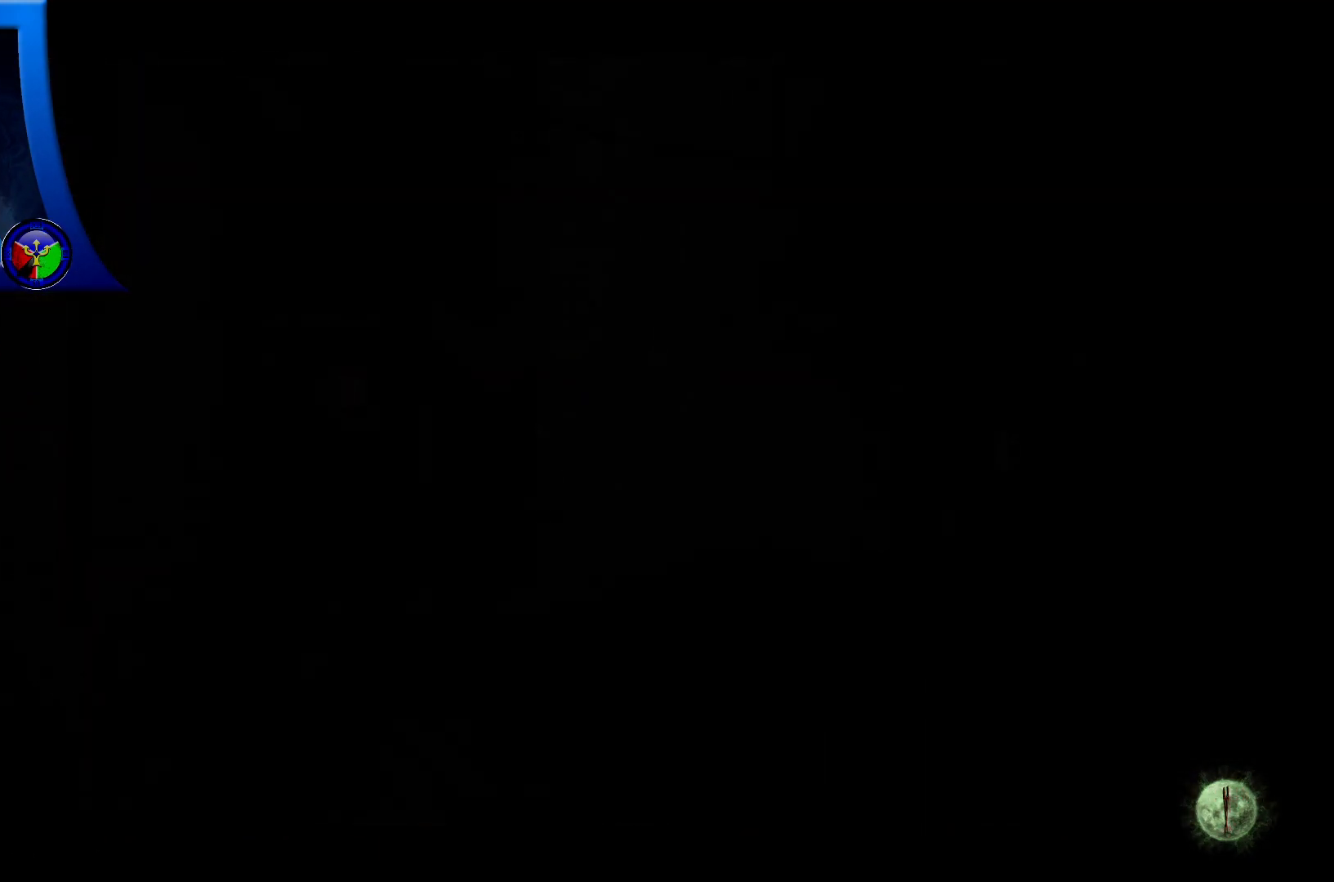
{"buttons": [], "left_stick": "up", "right_stick": "center", "events": []}
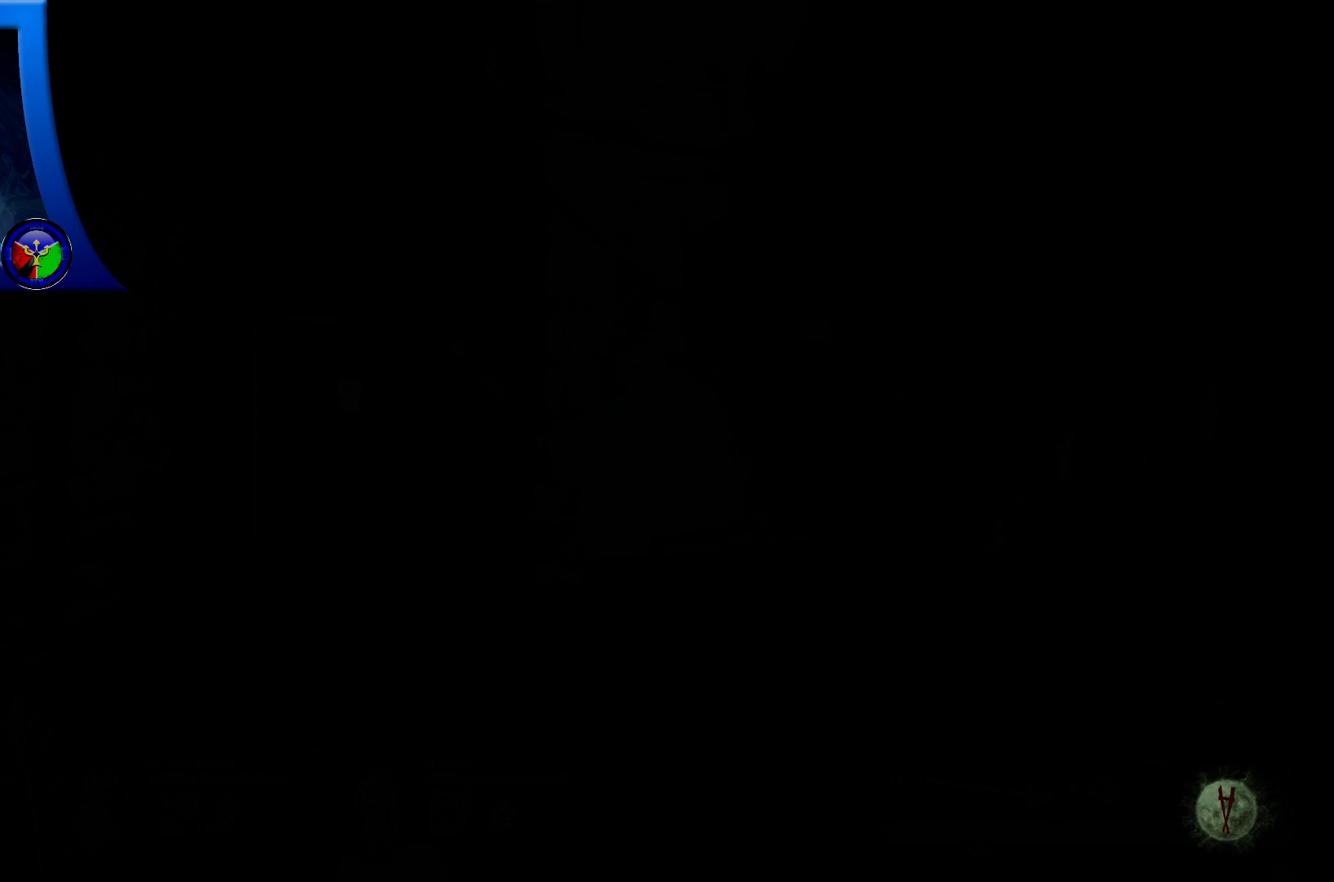
{"buttons": [], "left_stick": "up", "right_stick": "center", "events": []}
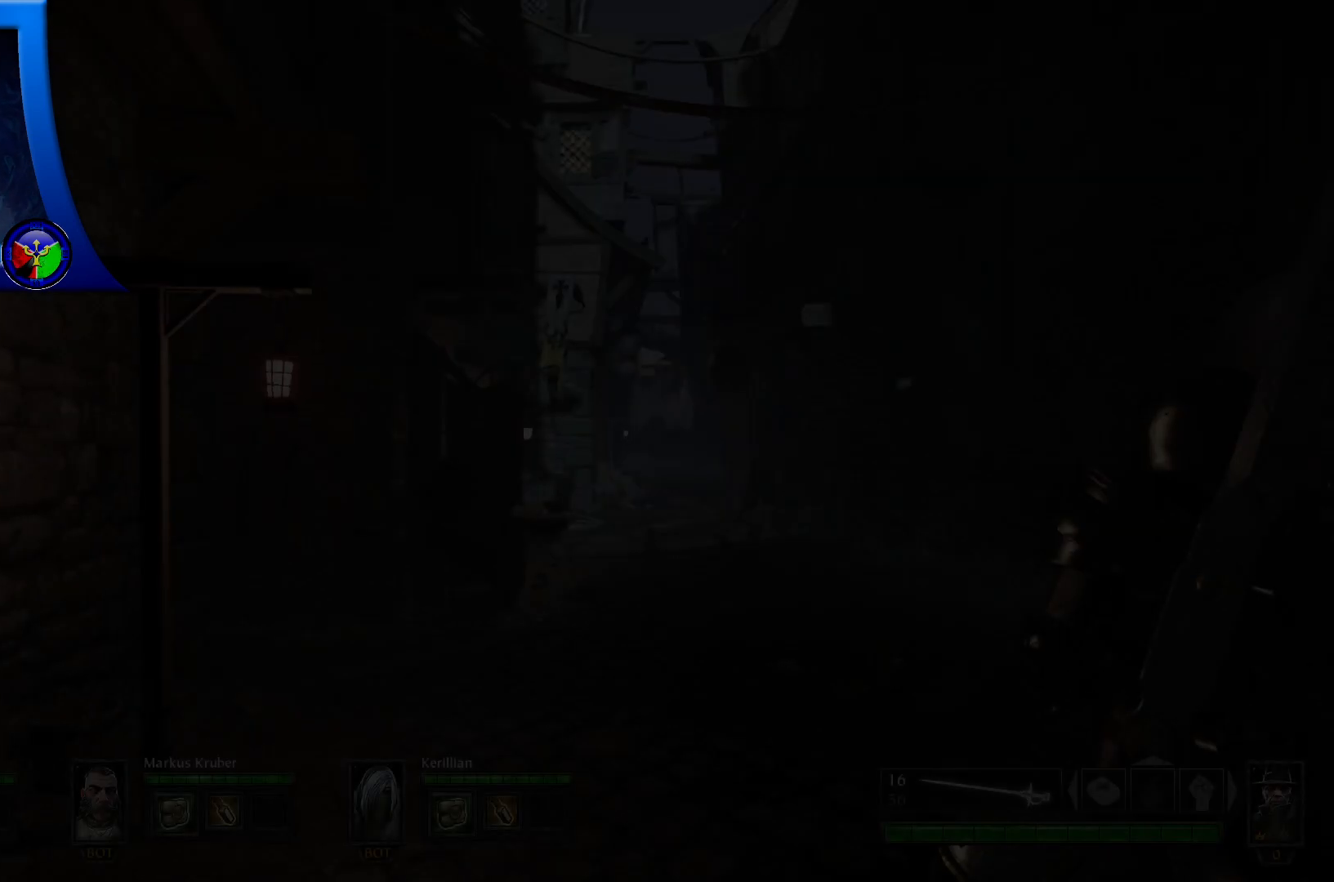
{"buttons": [], "left_stick": "up", "right_stick": "center", "events": []}
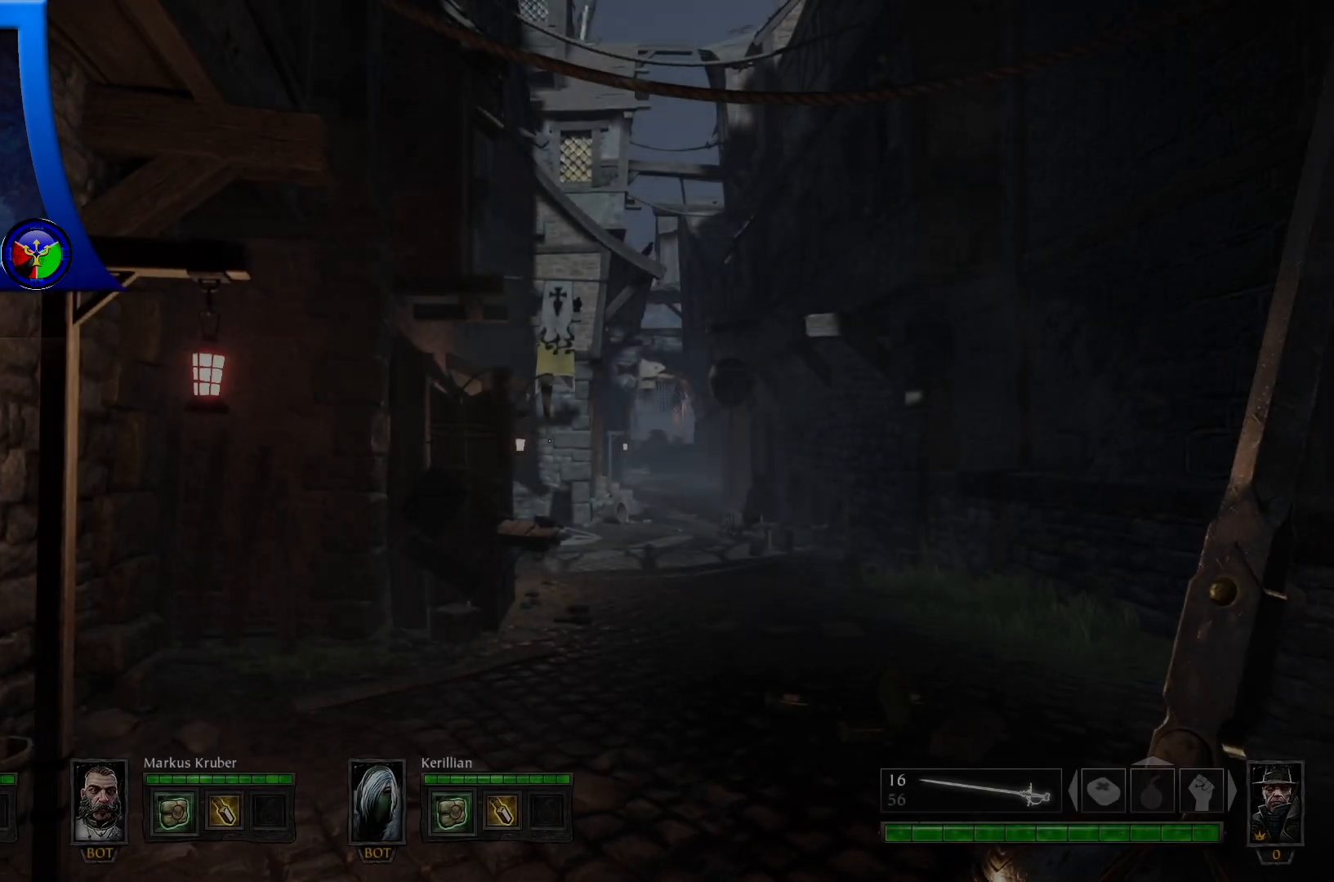
{"buttons": [], "left_stick": "up", "right_stick": "right", "events": [[483, "right_stick", "right"]]}
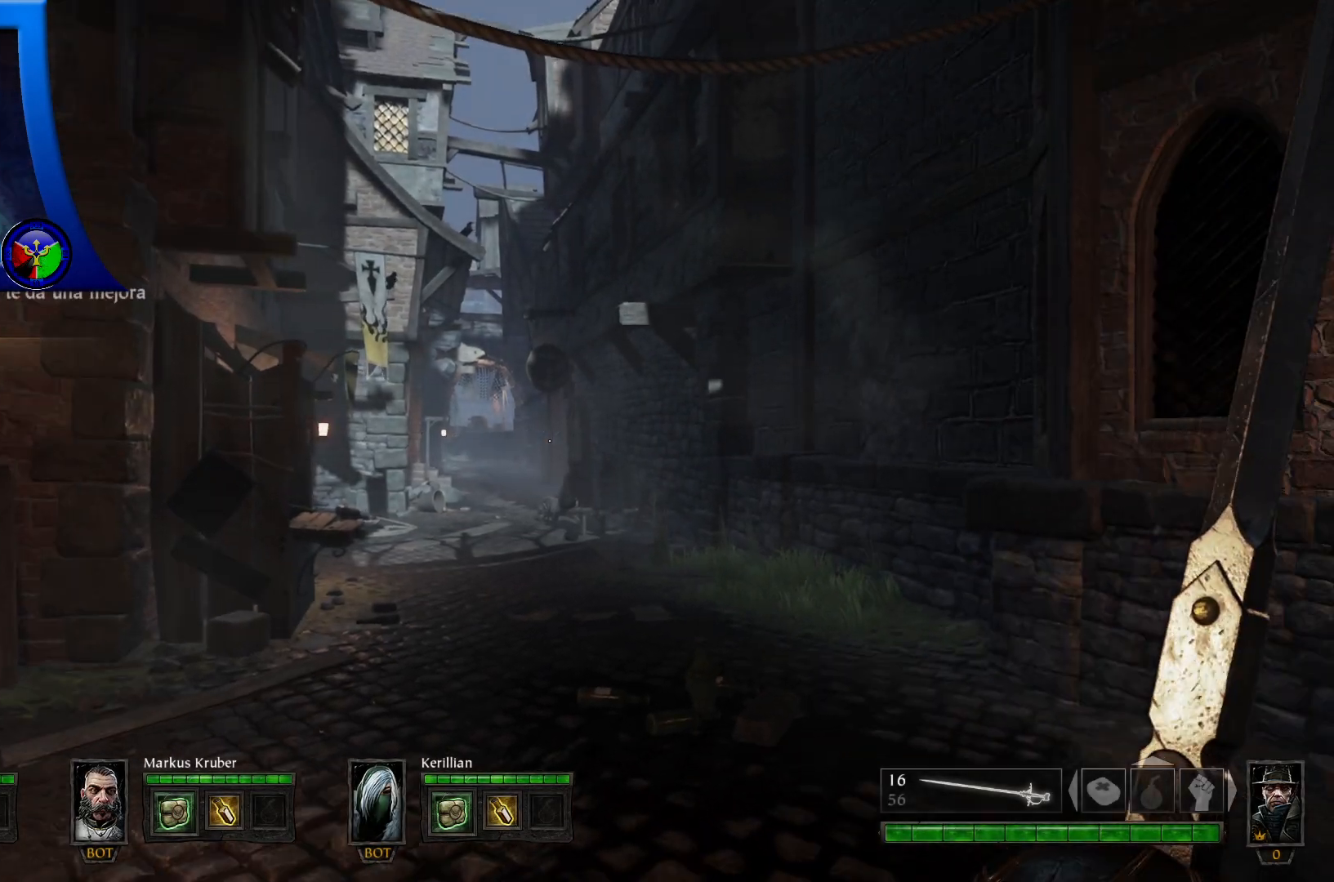
{"buttons": [], "left_stick": "center", "right_stick": "right", "events": [[67, "left_stick", "center"]]}
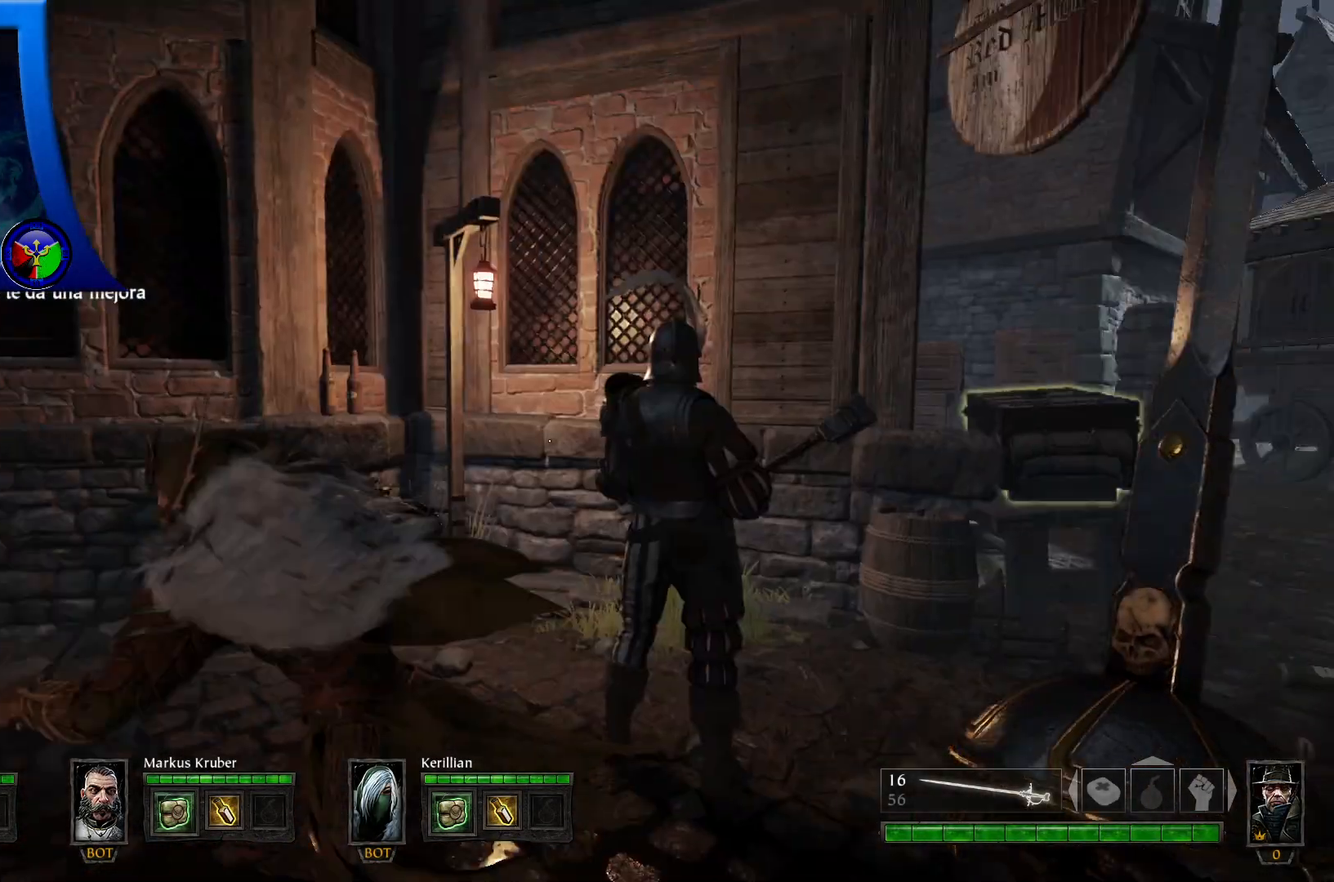
{"buttons": [], "left_stick": "center", "right_stick": "center", "events": [[300, "right_stick", "center"]]}
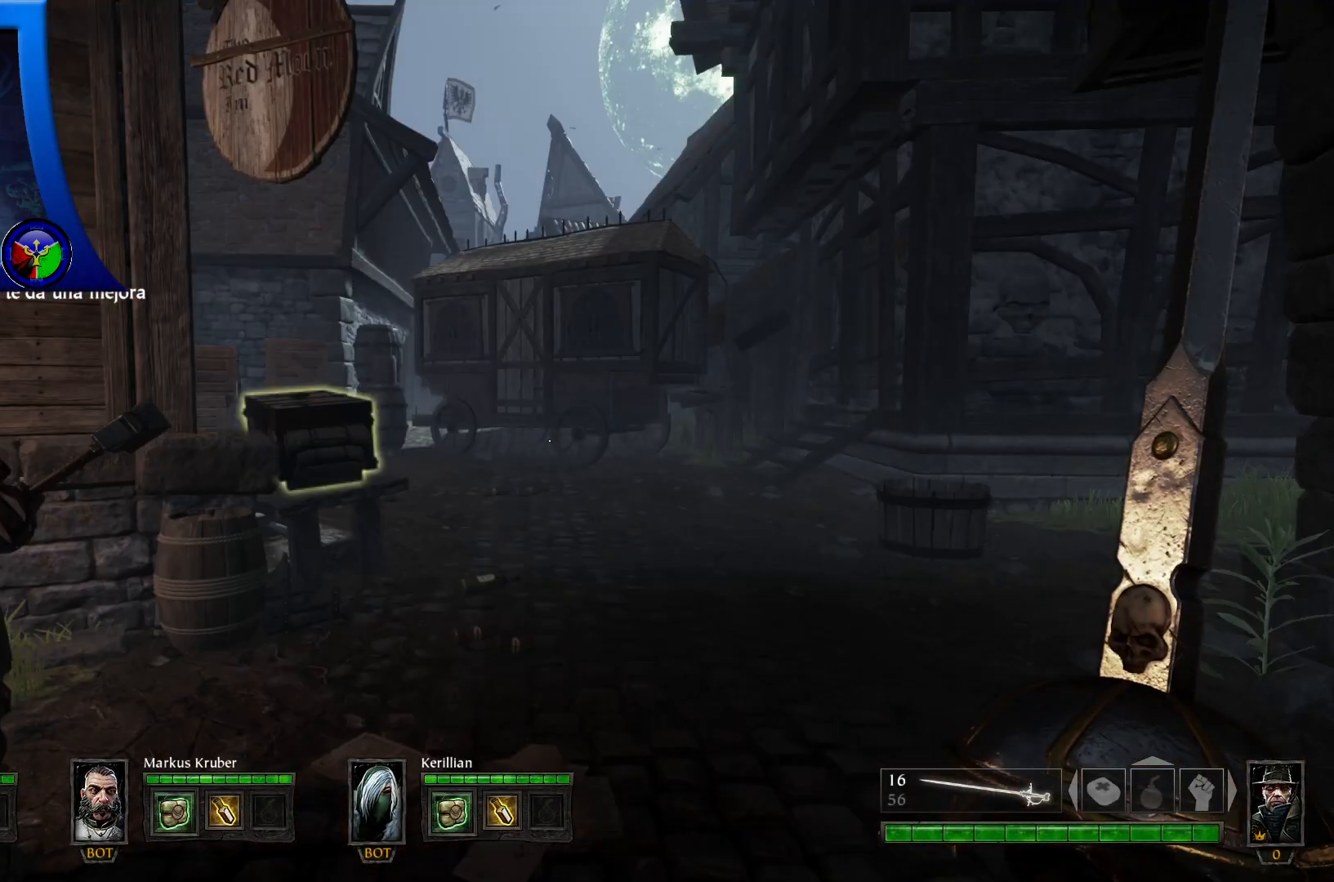
{"buttons": [], "left_stick": "center", "right_stick": "center", "events": []}
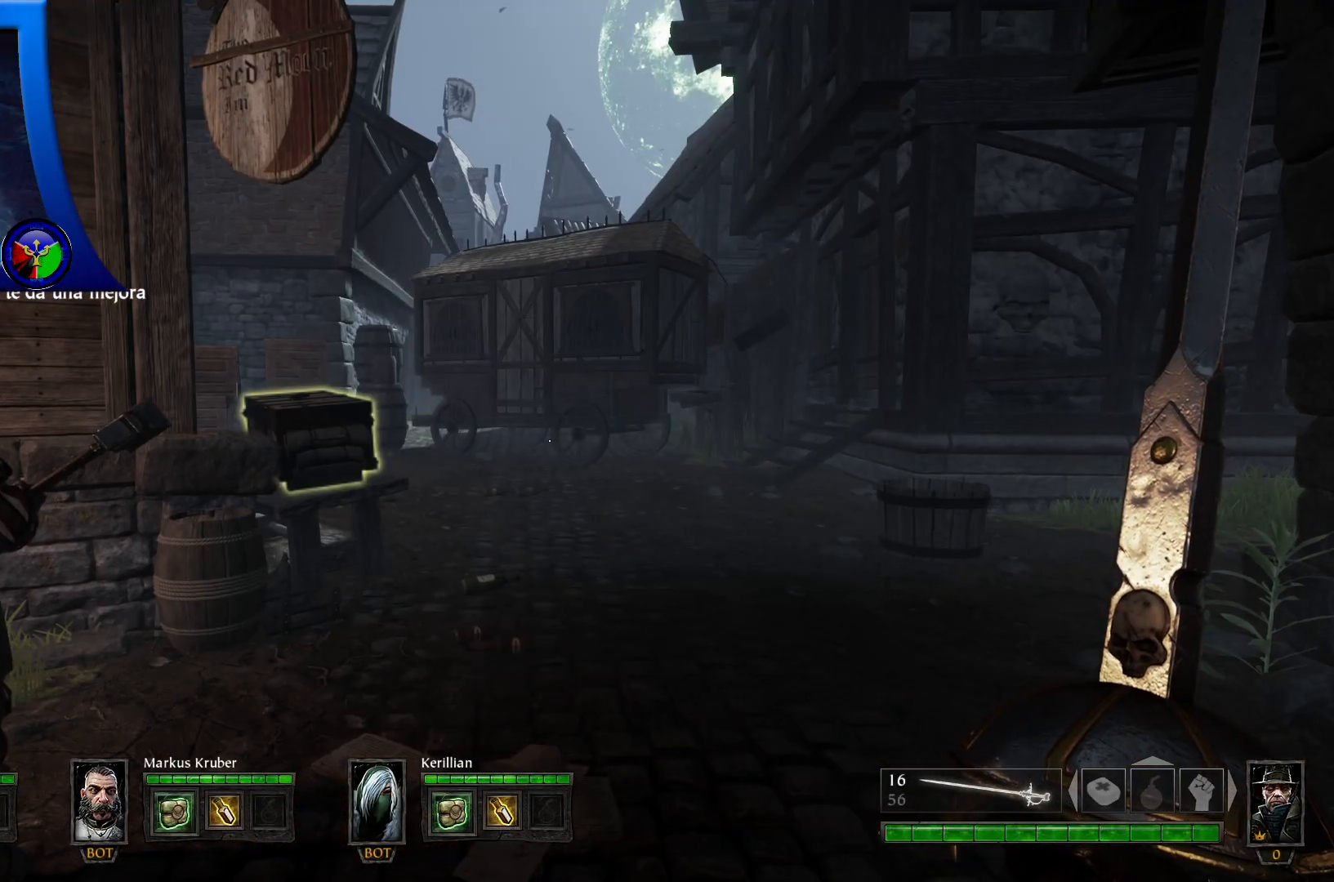
{"buttons": [], "left_stick": "up", "right_stick": "center", "events": [[167, "left_stick", "up"]]}
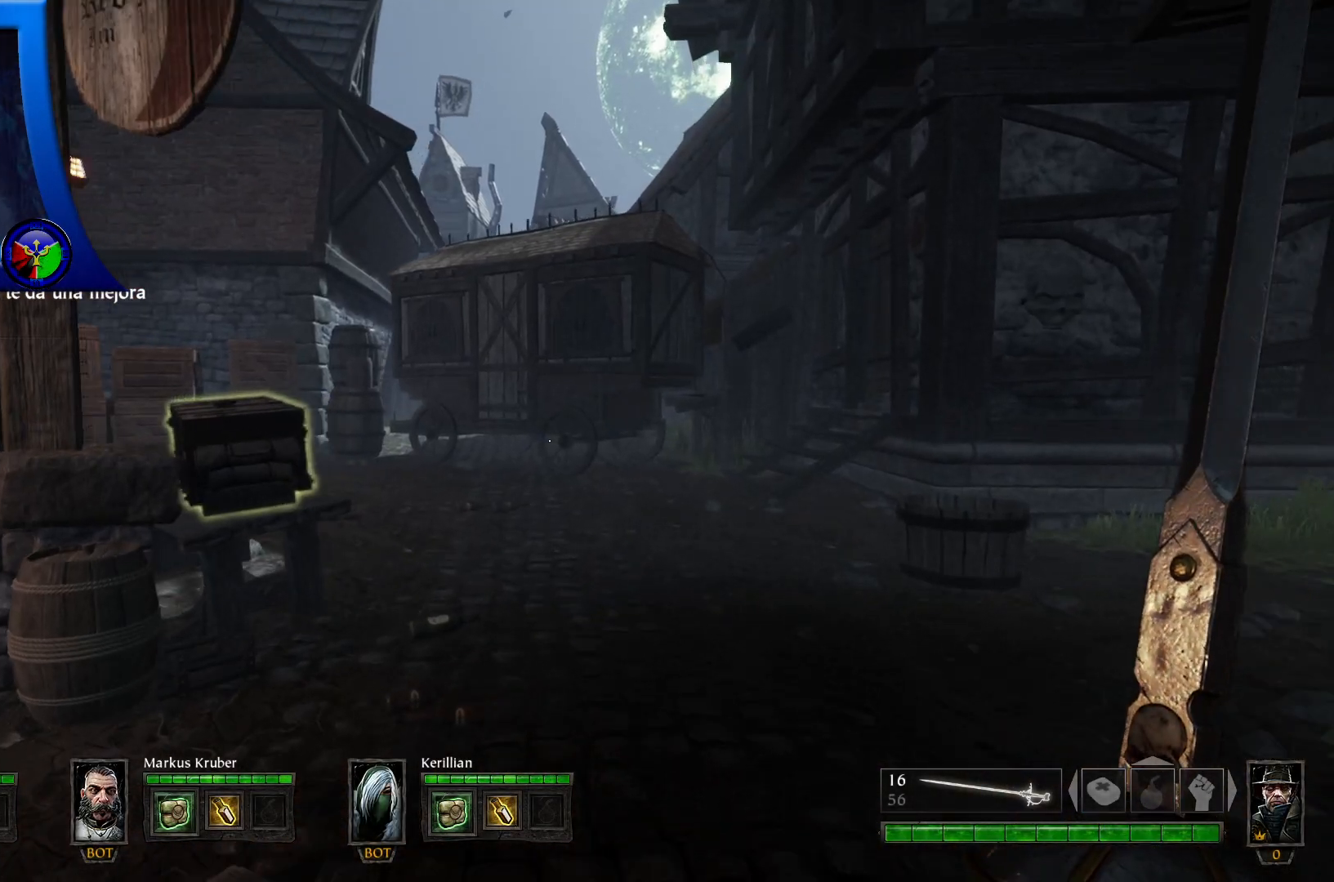
{"buttons": [], "left_stick": "up", "right_stick": "left", "events": [[267, "right_stick", "left"]]}
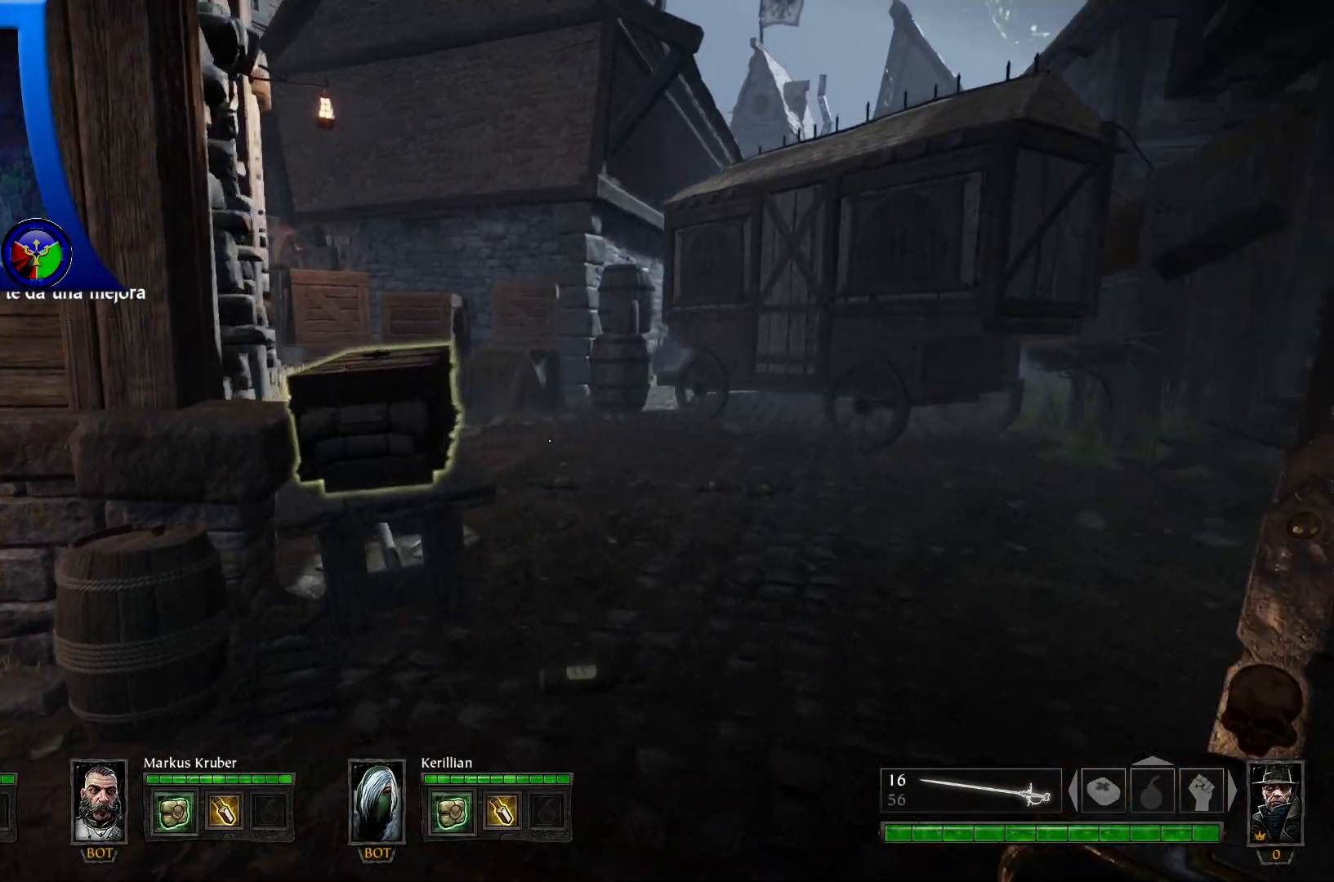
{"buttons": [], "left_stick": "up-right", "right_stick": "left", "events": [[67, "left_stick", "up-right"]]}
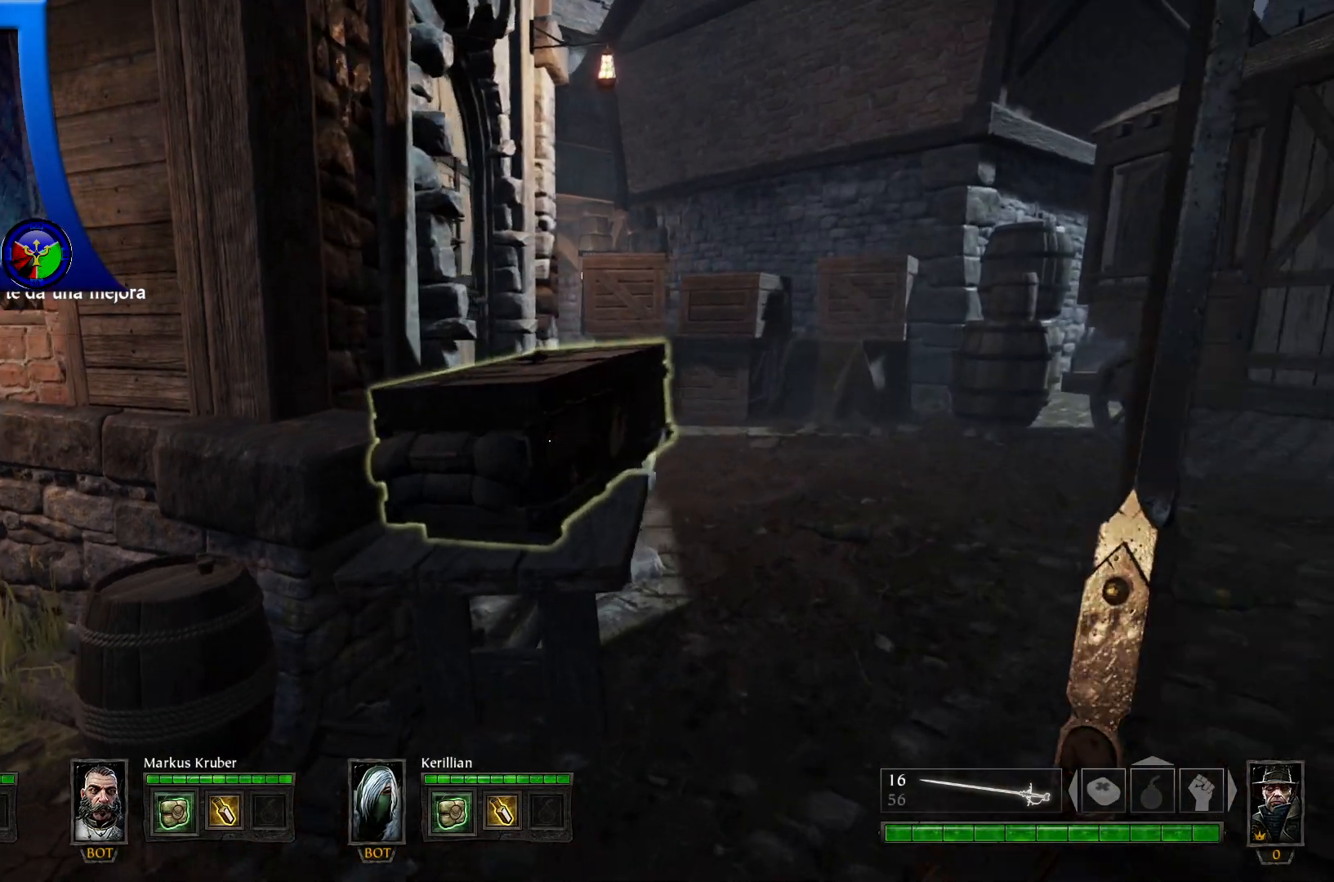
{"buttons": [], "left_stick": "center", "right_stick": "left", "events": [[450, "left_stick", "center"]]}
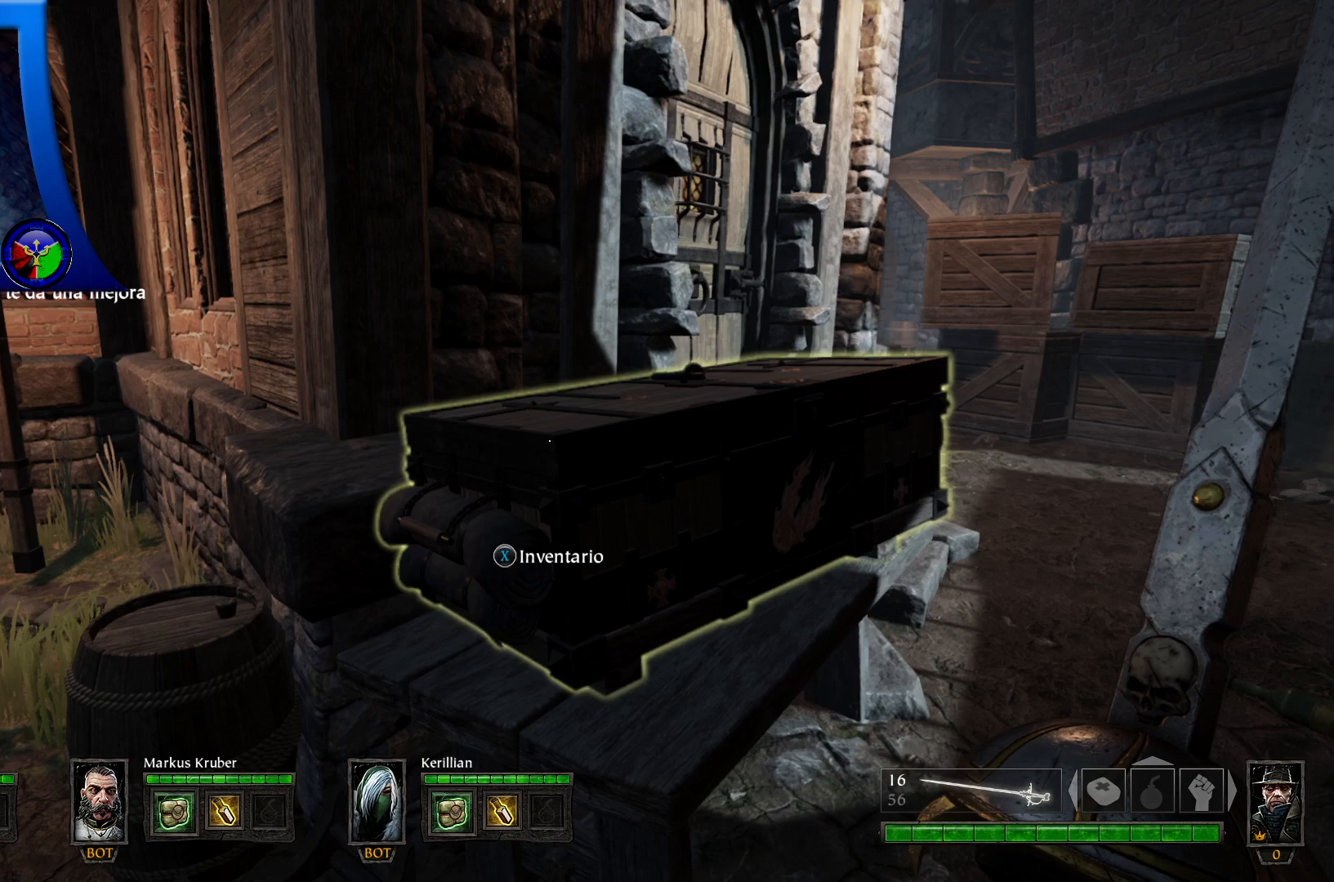
{"buttons": [], "left_stick": "right", "right_stick": "right", "events": [[267, "right_stick", "center"], [317, "right_stick", "right"], [383, "left_stick", "right"]]}
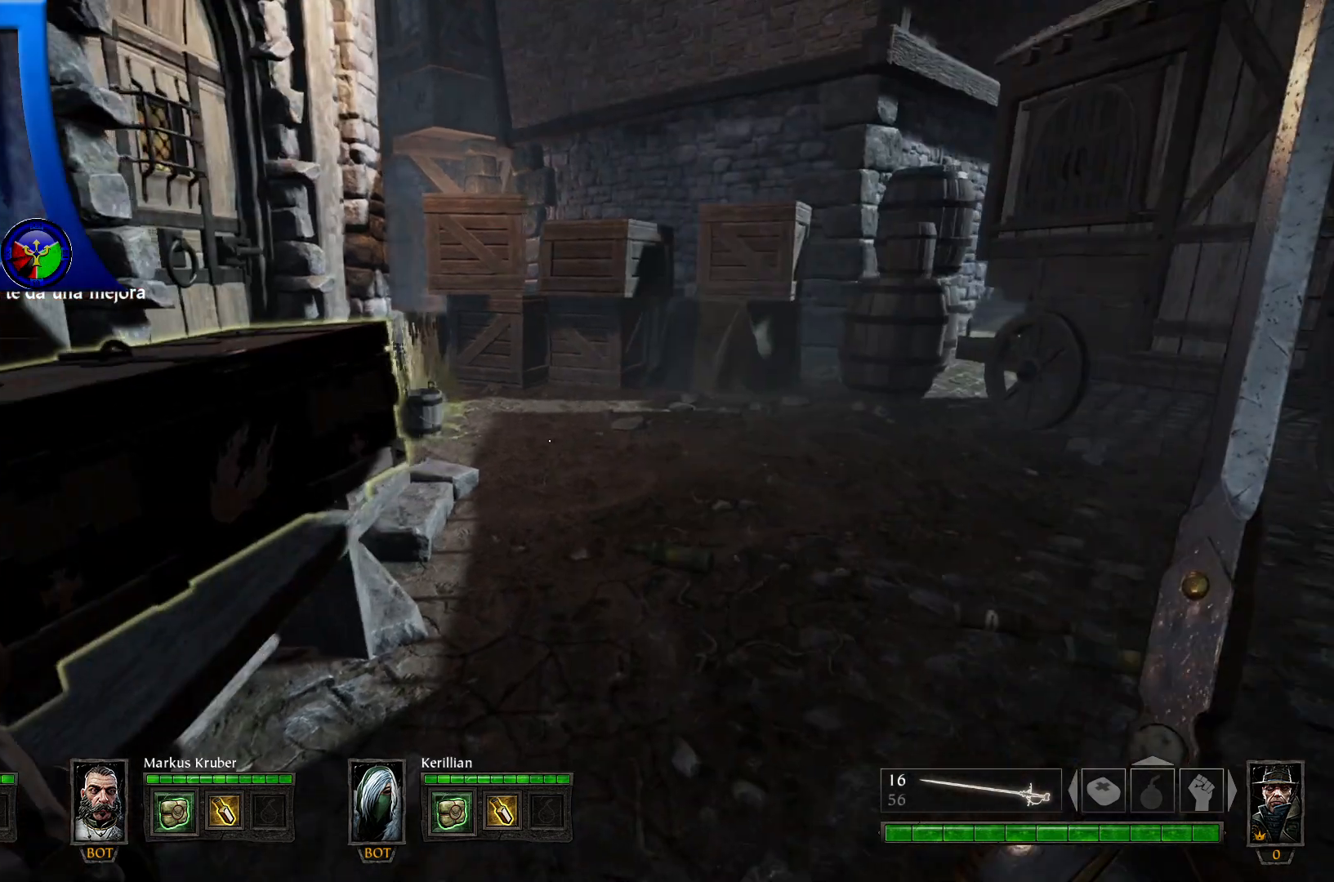
{"buttons": [], "left_stick": "right", "right_stick": "left", "events": [[100, "right_stick", "center"], [150, "left_stick", "up-right"], [483, "left_stick", "right"], [500, "right_stick", "left"]]}
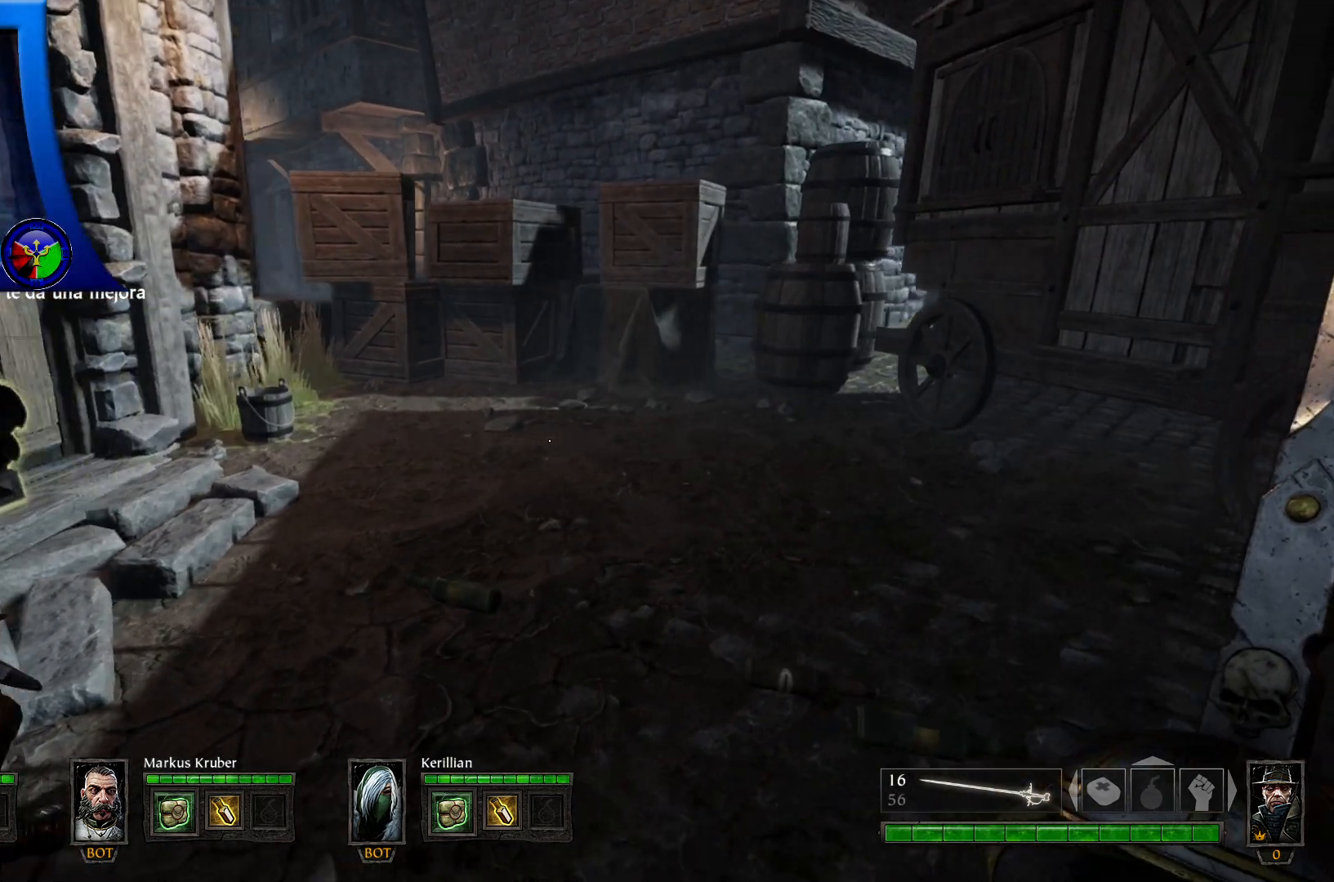
{"buttons": [], "left_stick": "center", "right_stick": "center", "events": [[50, "left_stick", "down-right"], [133, "left_stick", "down"], [300, "right_stick", "center"], [400, "left_stick", "center"]]}
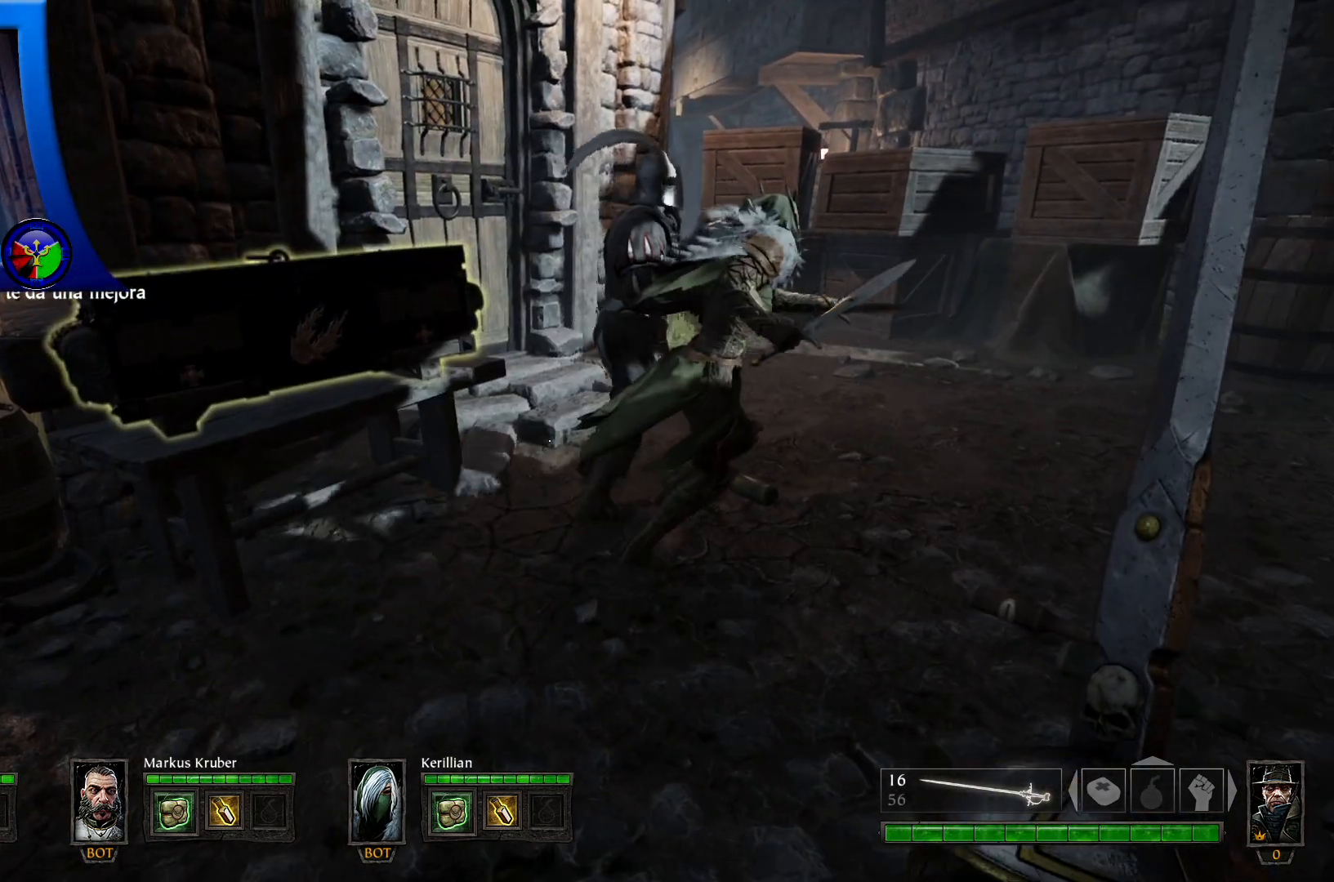
{"buttons": [], "left_stick": "center", "right_stick": "center", "events": []}
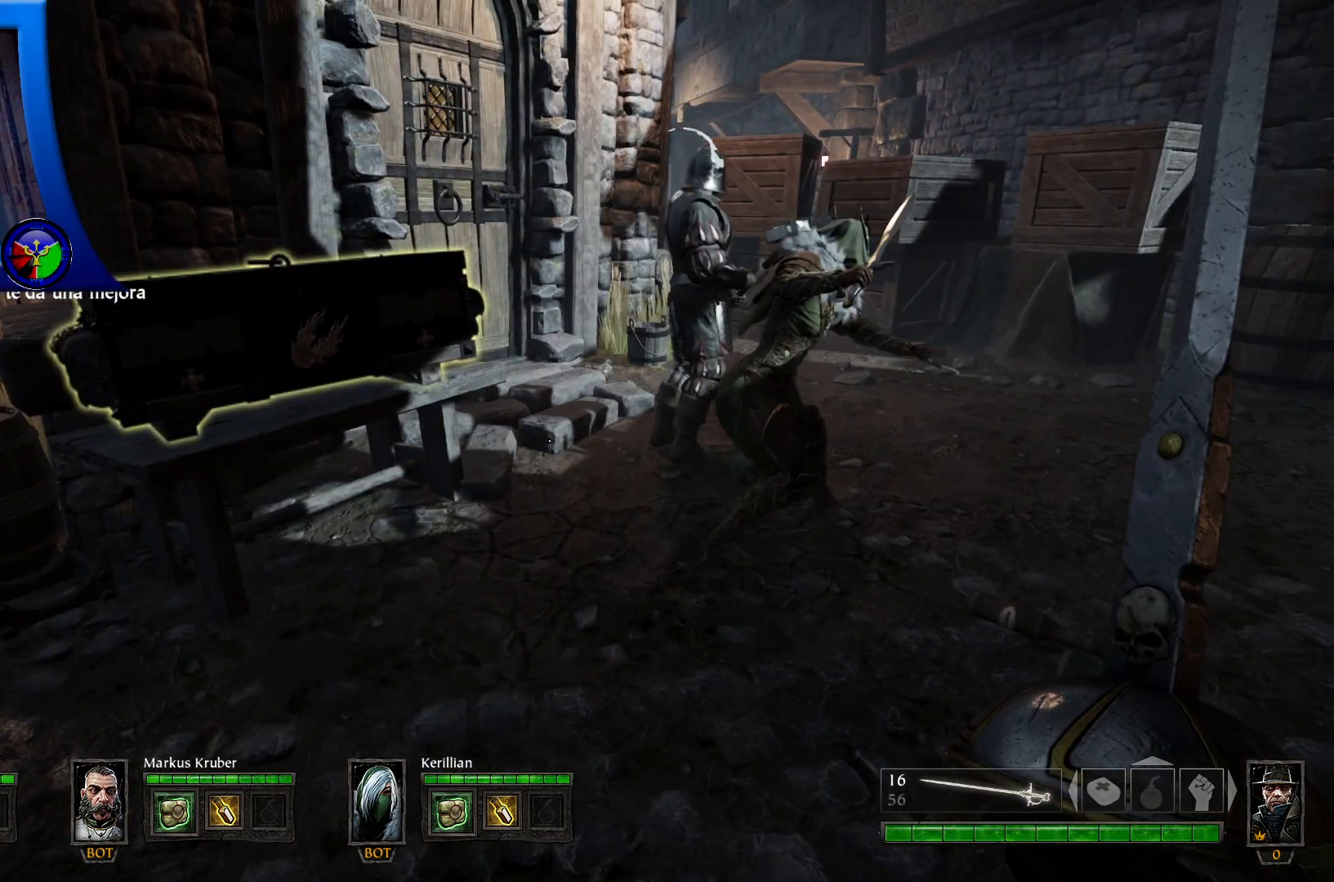
{"buttons": [], "left_stick": "center", "right_stick": "left", "events": [[233, "right_stick", "left"]]}
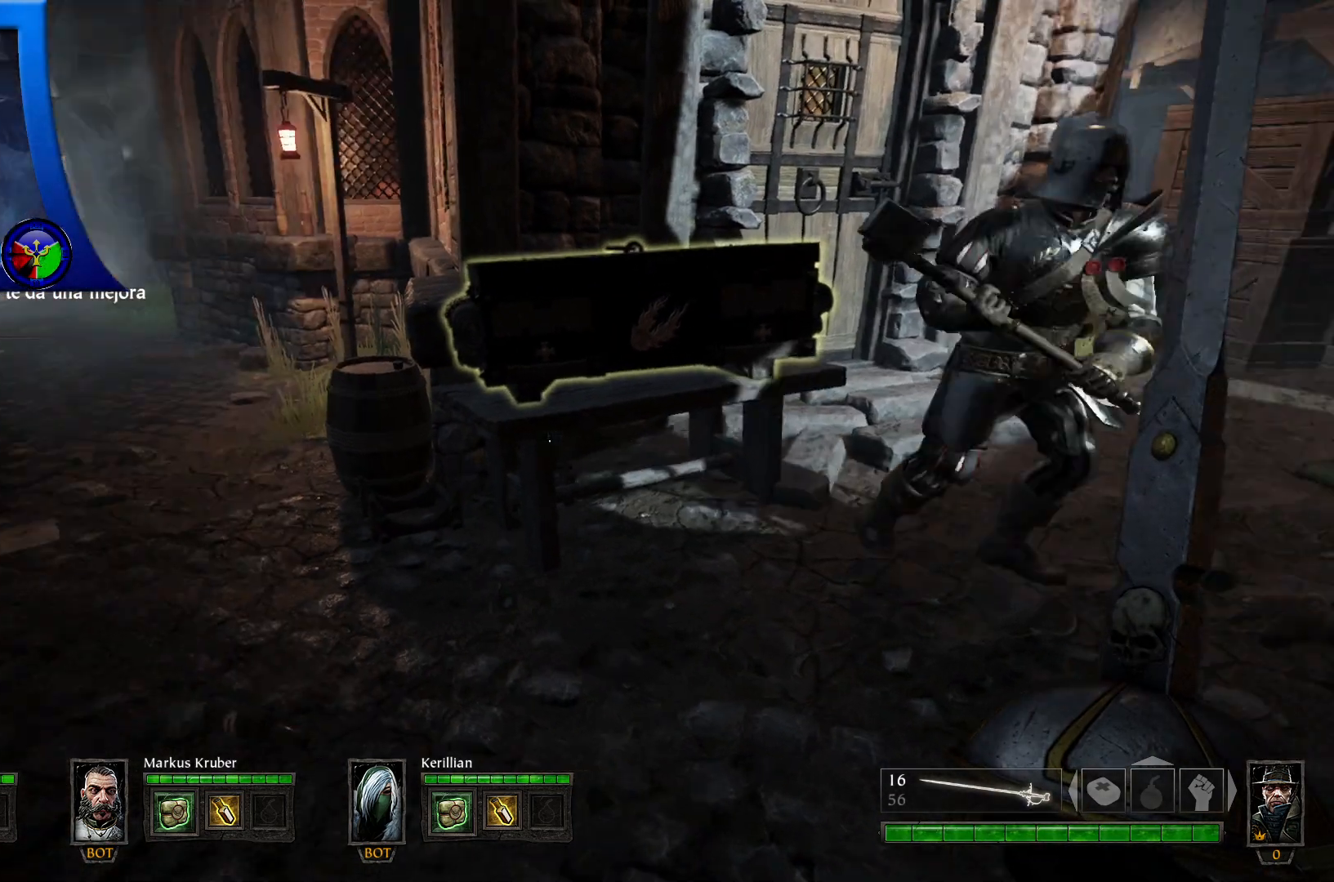
{"buttons": [], "left_stick": "center", "right_stick": "center", "events": [[233, "right_stick", "center"]]}
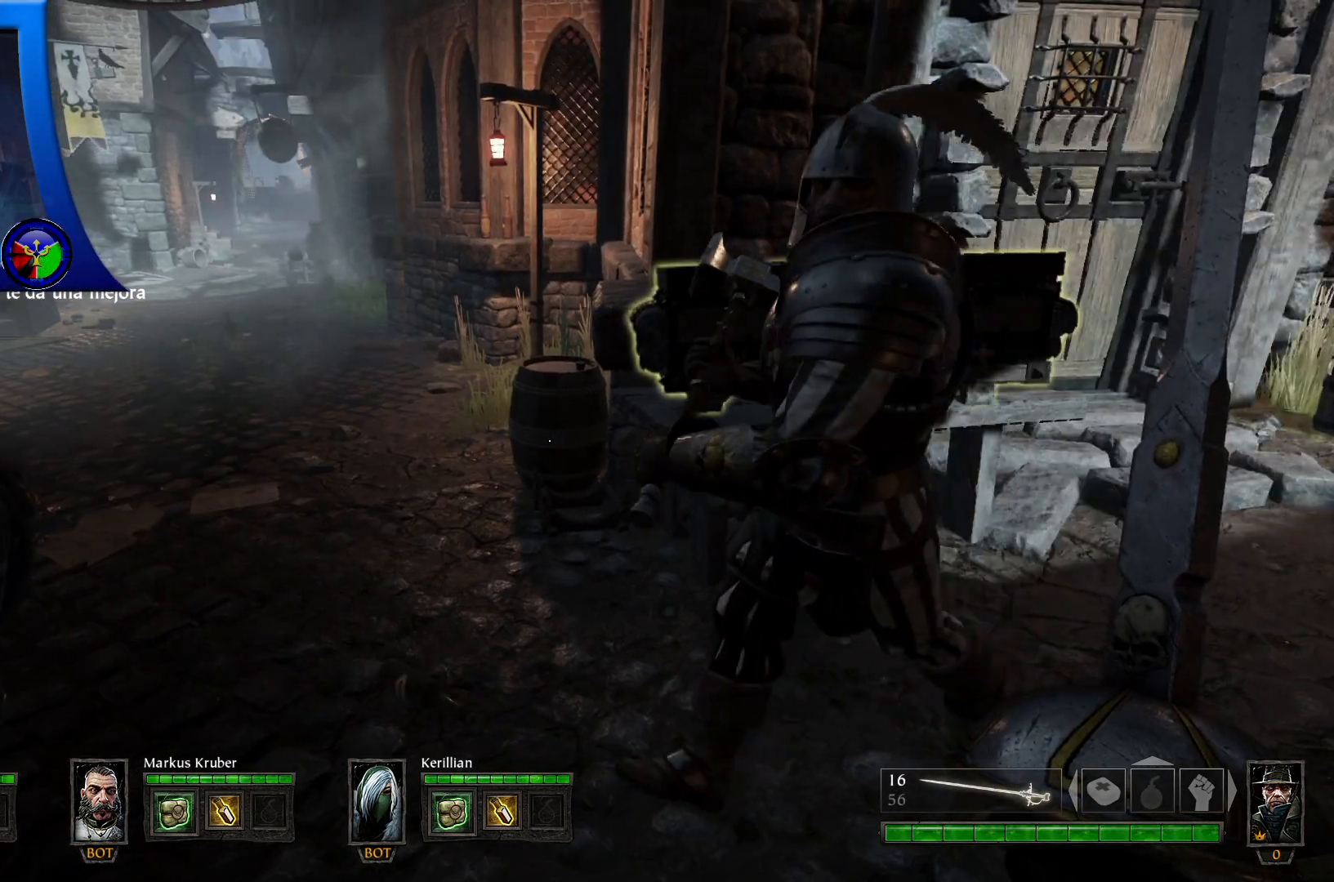
{"buttons": [], "left_stick": "center", "right_stick": "left", "events": [[283, "right_stick", "left"]]}
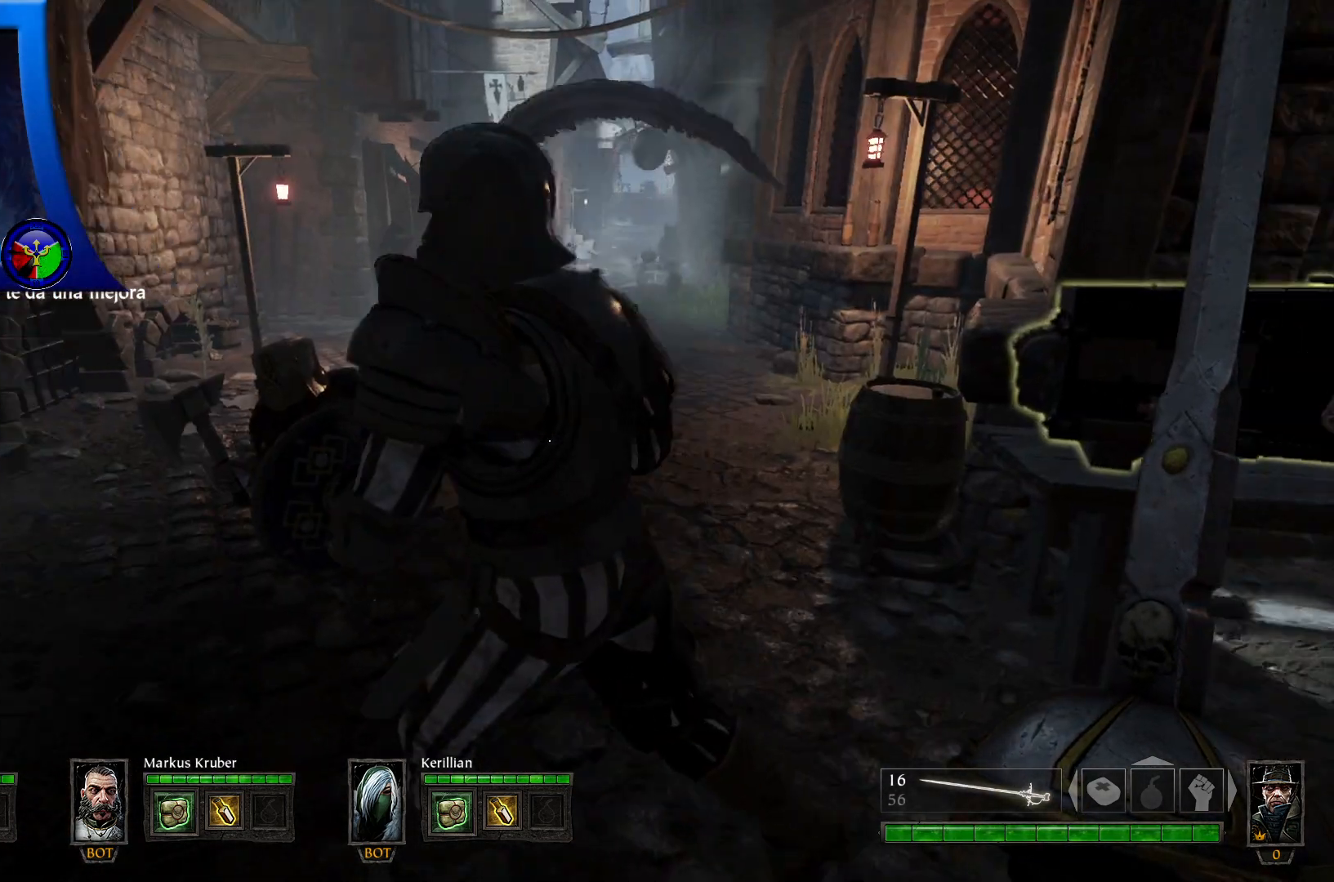
{"buttons": [], "left_stick": "center", "right_stick": "center", "events": [[267, "right_stick", "center"]]}